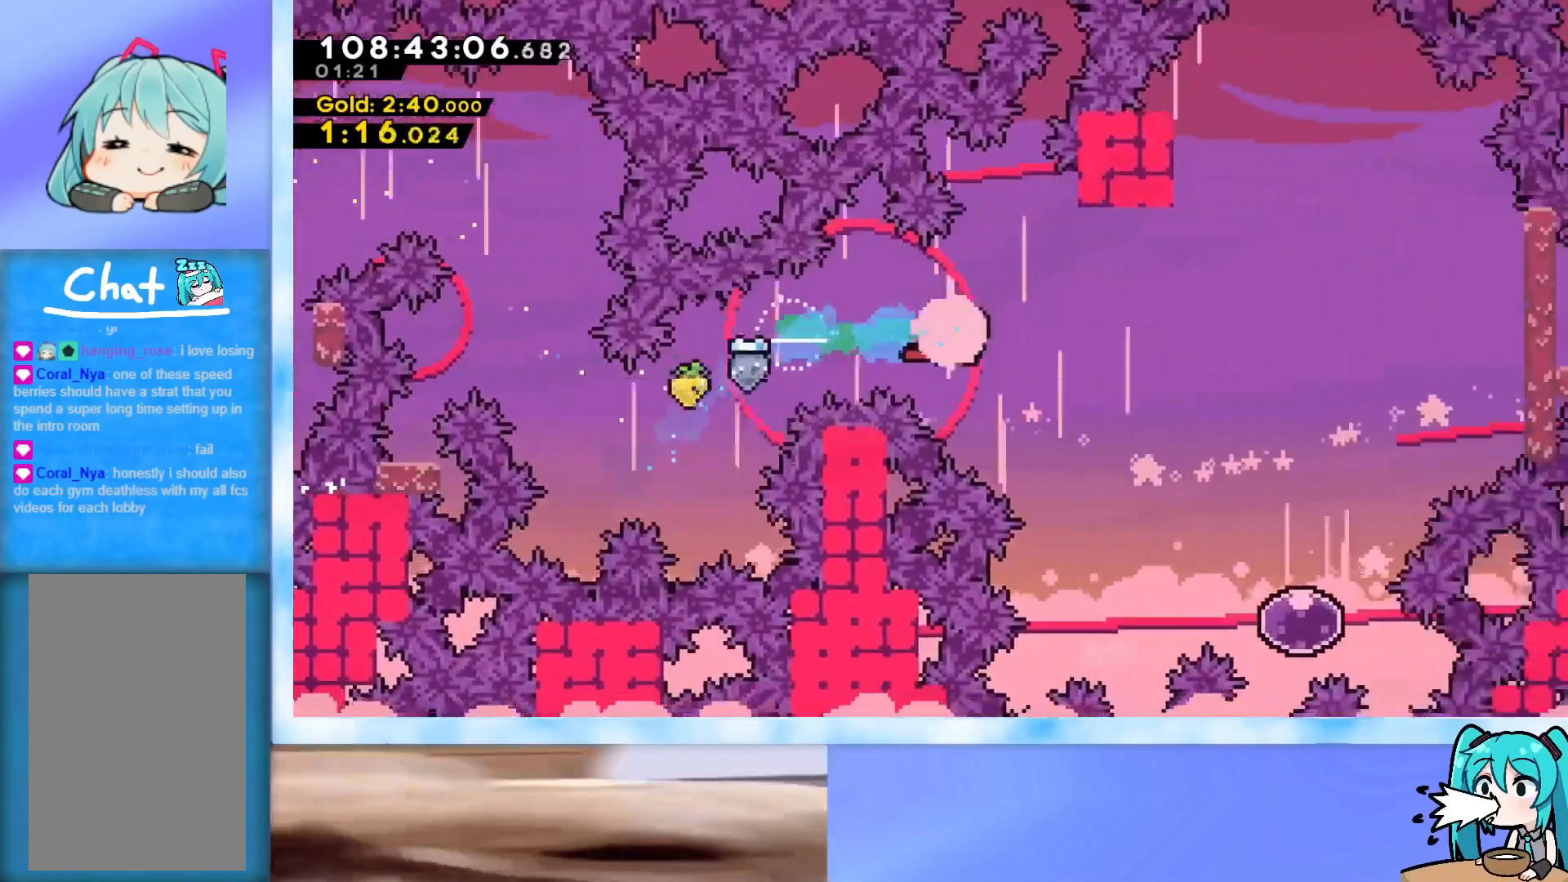
Gameplay with keyboard; each line is a JSON object with the keys held at the frame after it. "events" lists presses ("down") and releases ("up") of "dash", "demo", "down", "grab", "j2", "jump", "left", "pause", "right" and "up" between this image and that frame as [ms after this image, input, new state], when the widget could be followed in between. No other keys are recorded. Mouse input is not recorded. Key names are as the overlay labels them; some are game actions (e.g. jump) rather than physical keys.
{"keys": ["right"], "events": [[33, "dash", "up"], [183, "dash", "down"], [183, "down", "down"], [367, "down", "up"], [417, "dash", "up"]]}
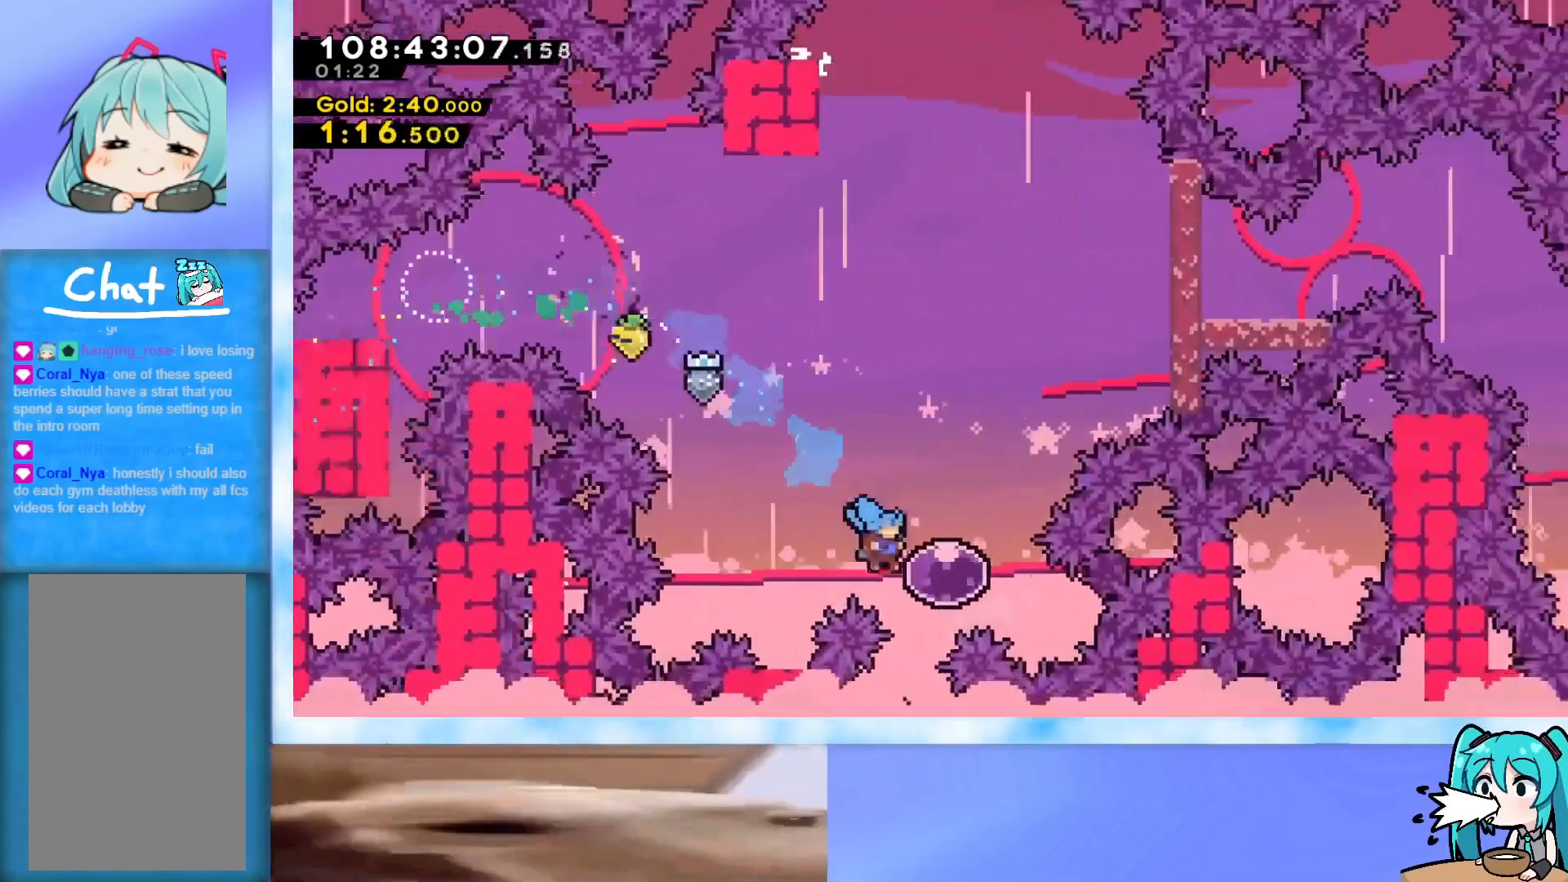
{"keys": ["right", "up"], "events": [[150, "dash", "down"], [150, "right", "up"], [150, "up", "down"], [334, "dash", "up"], [334, "right", "down"], [384, "dash", "down"], [484, "dash", "up"]]}
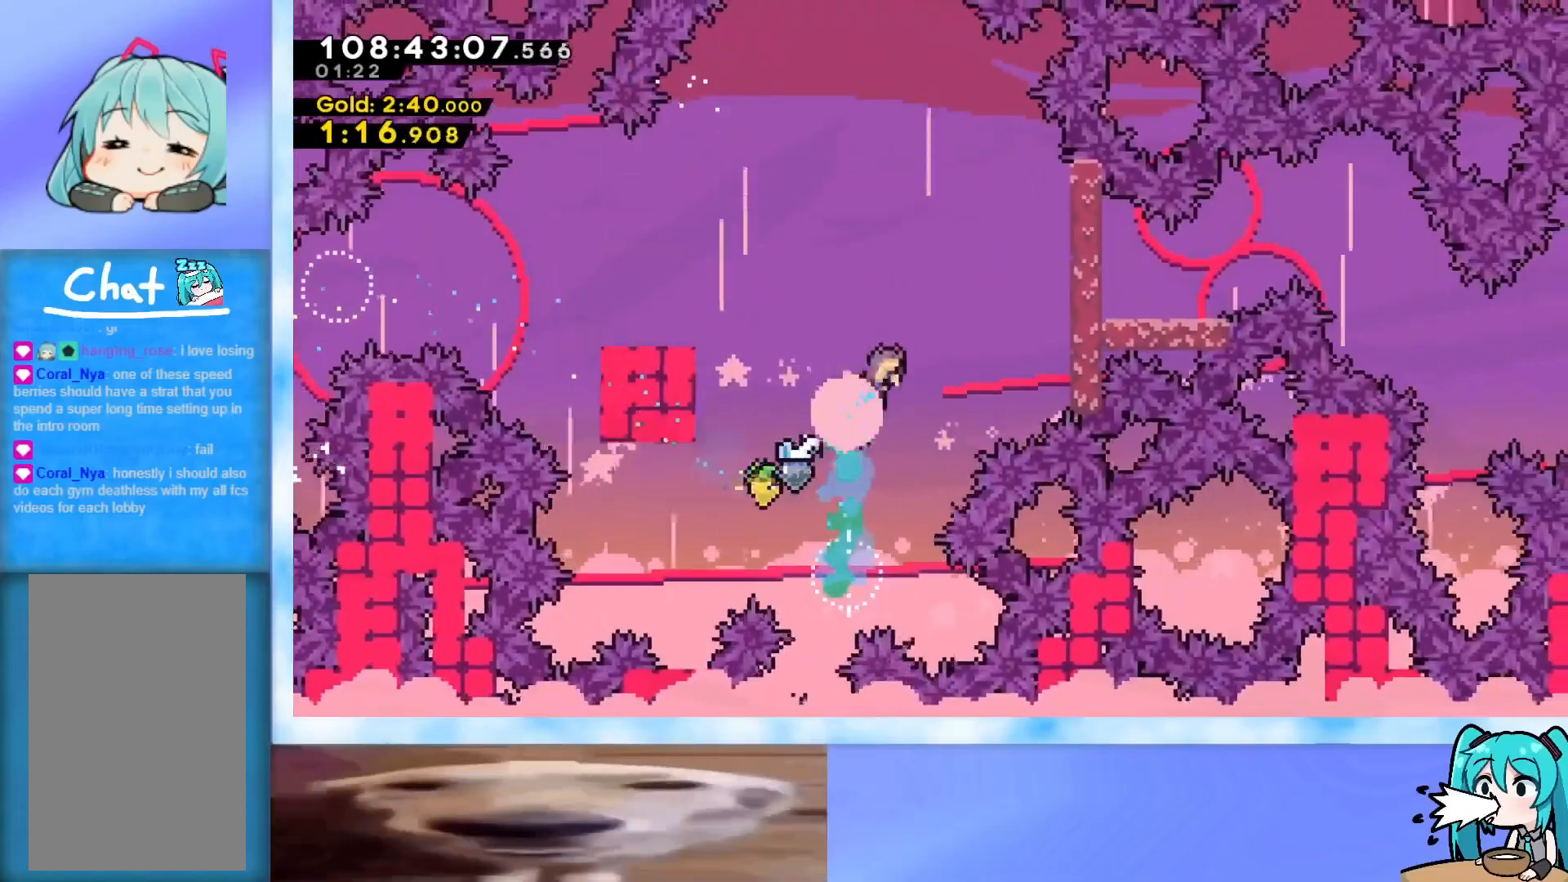
{"keys": ["grab", "right", "up"], "events": [[16, "grab", "down"]]}
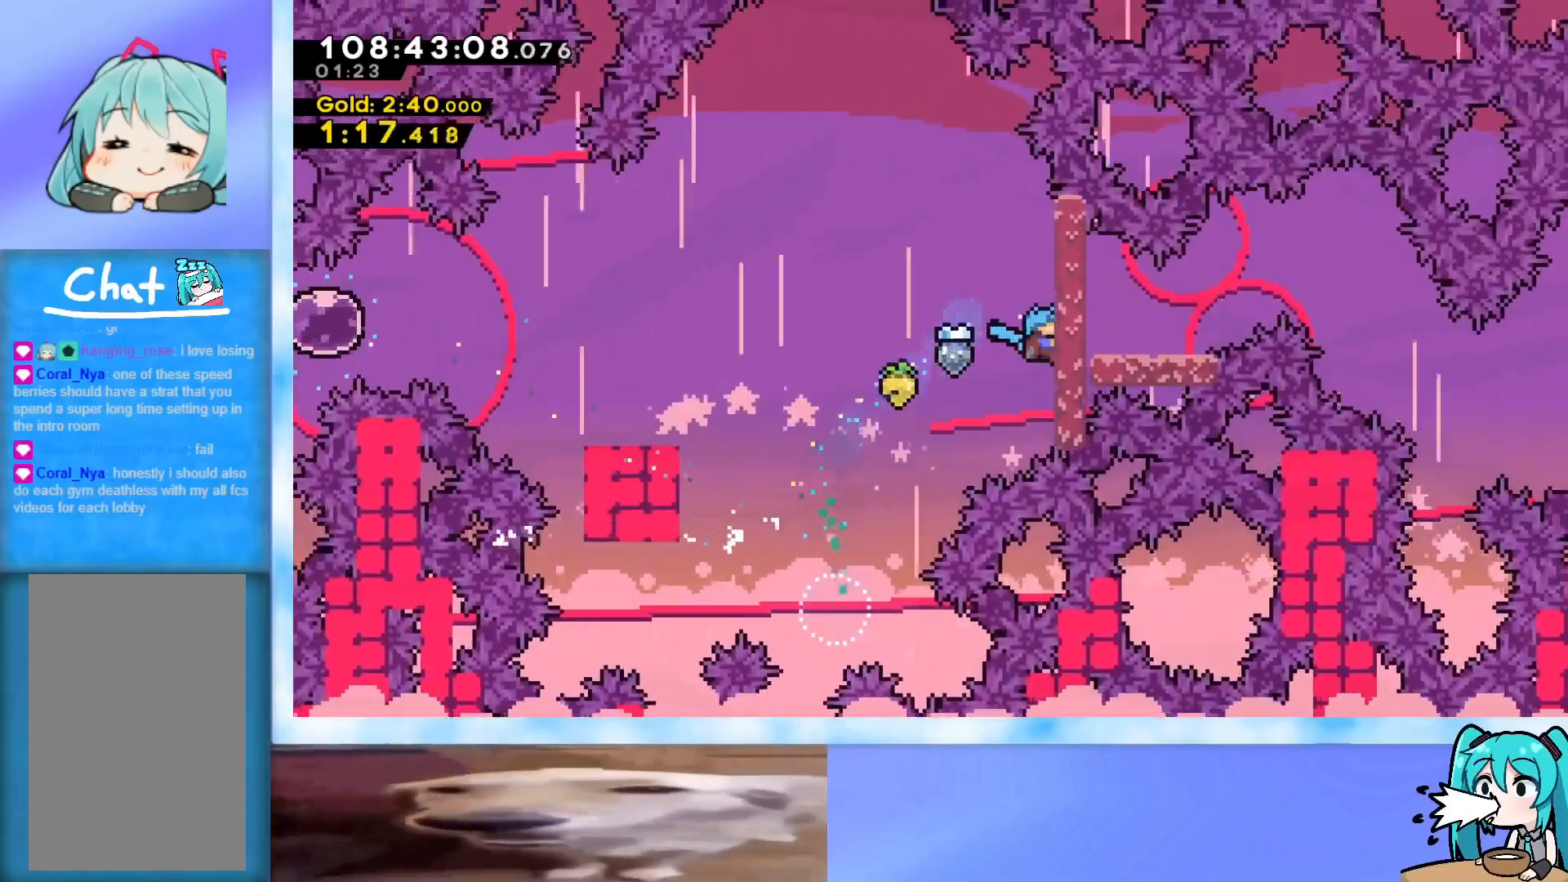
{"keys": [], "events": [[417, "right", "up"], [417, "up", "up"], [501, "grab", "up"]]}
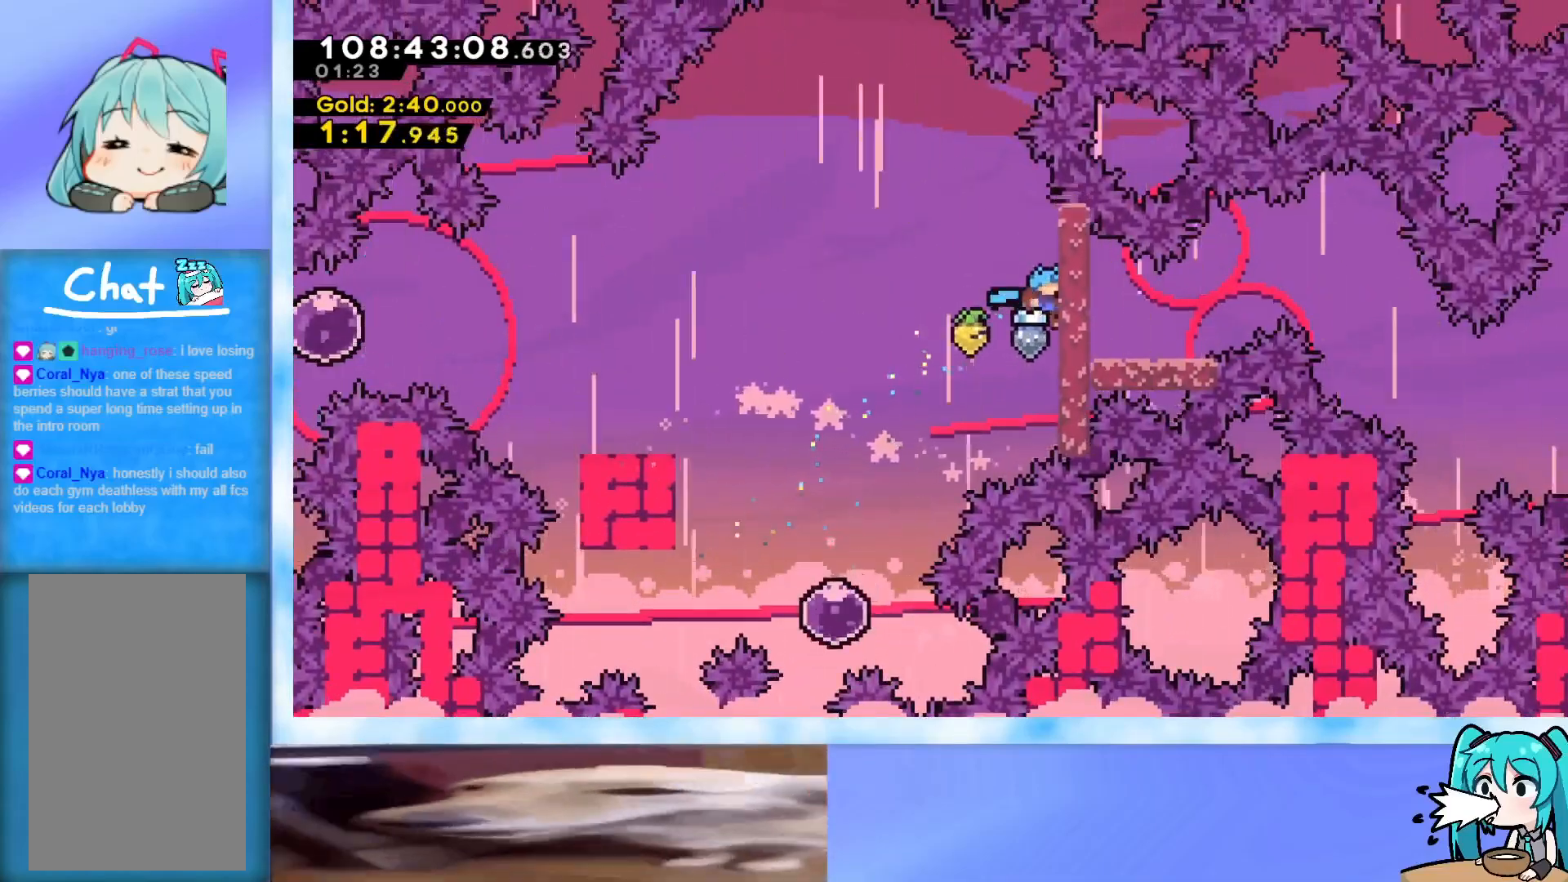
{"keys": ["jump", "right"], "events": [[50, "jump", "down"], [150, "right", "down"]]}
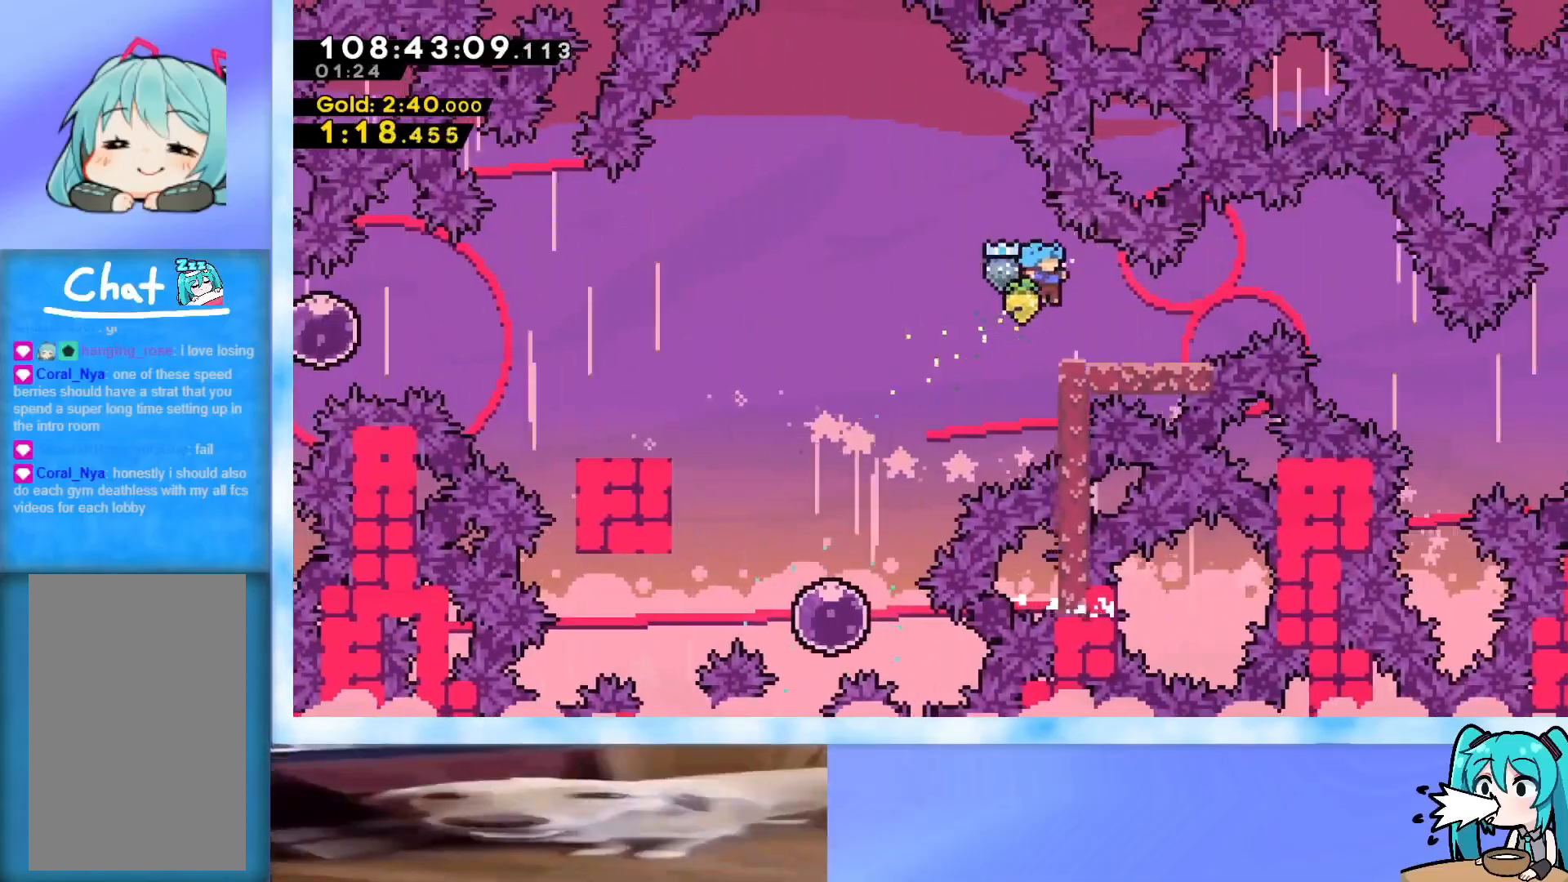
{"keys": ["jump", "right"], "events": [[167, "jump", "up"], [351, "jump", "down"]]}
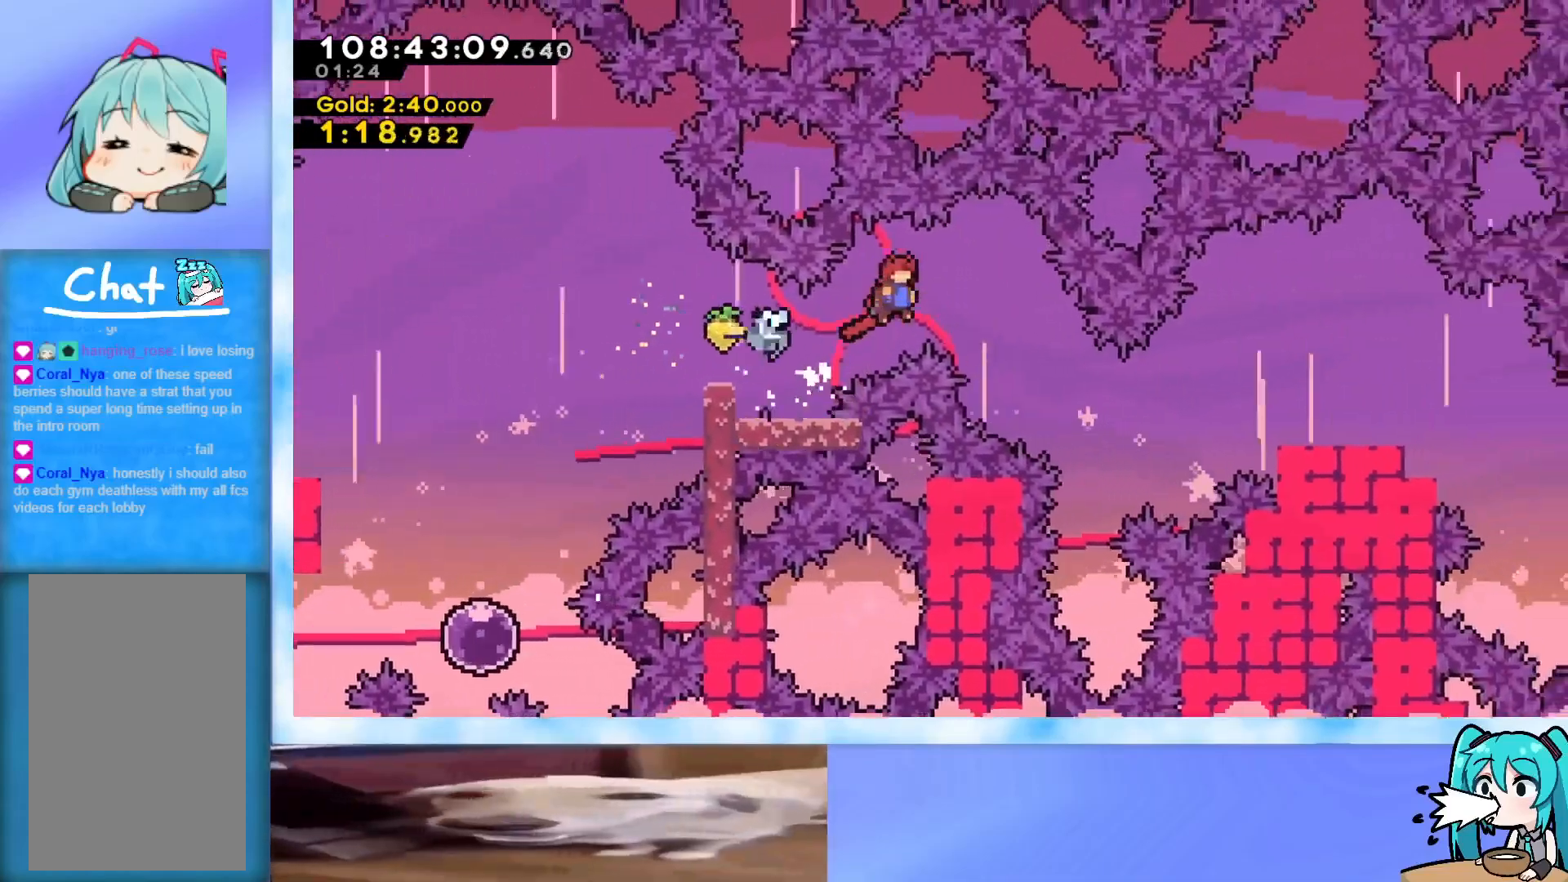
{"keys": ["demo", "jump", "right"], "events": [[417, "demo", "down"]]}
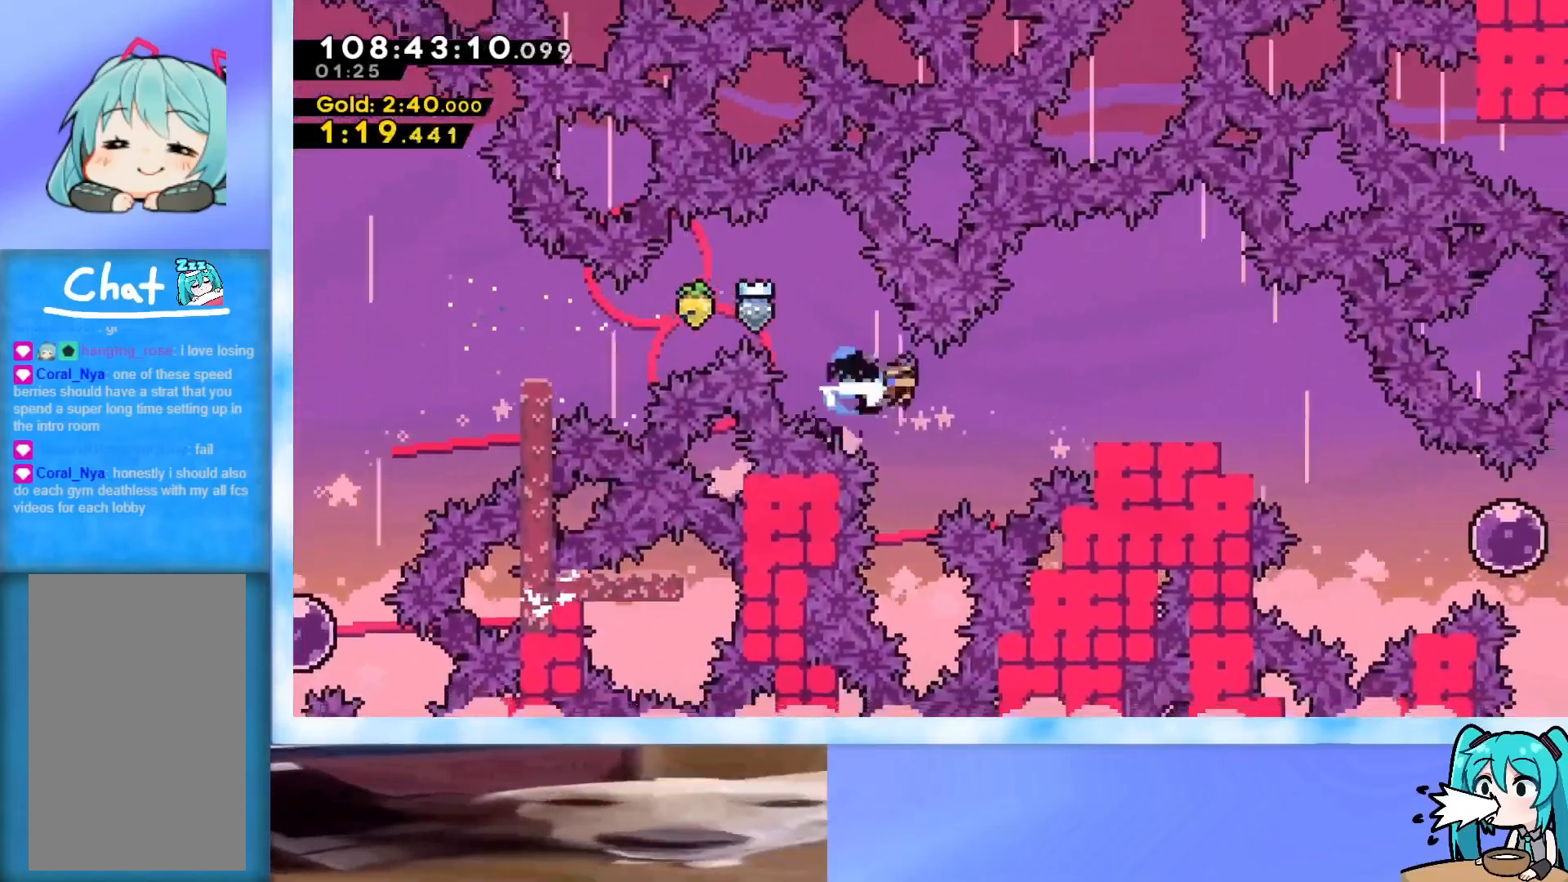
{"keys": ["dash", "down", "right"], "events": [[234, "demo", "up"], [284, "jump", "up"], [334, "right", "up"], [384, "dash", "down"], [434, "down", "down"], [434, "right", "down"]]}
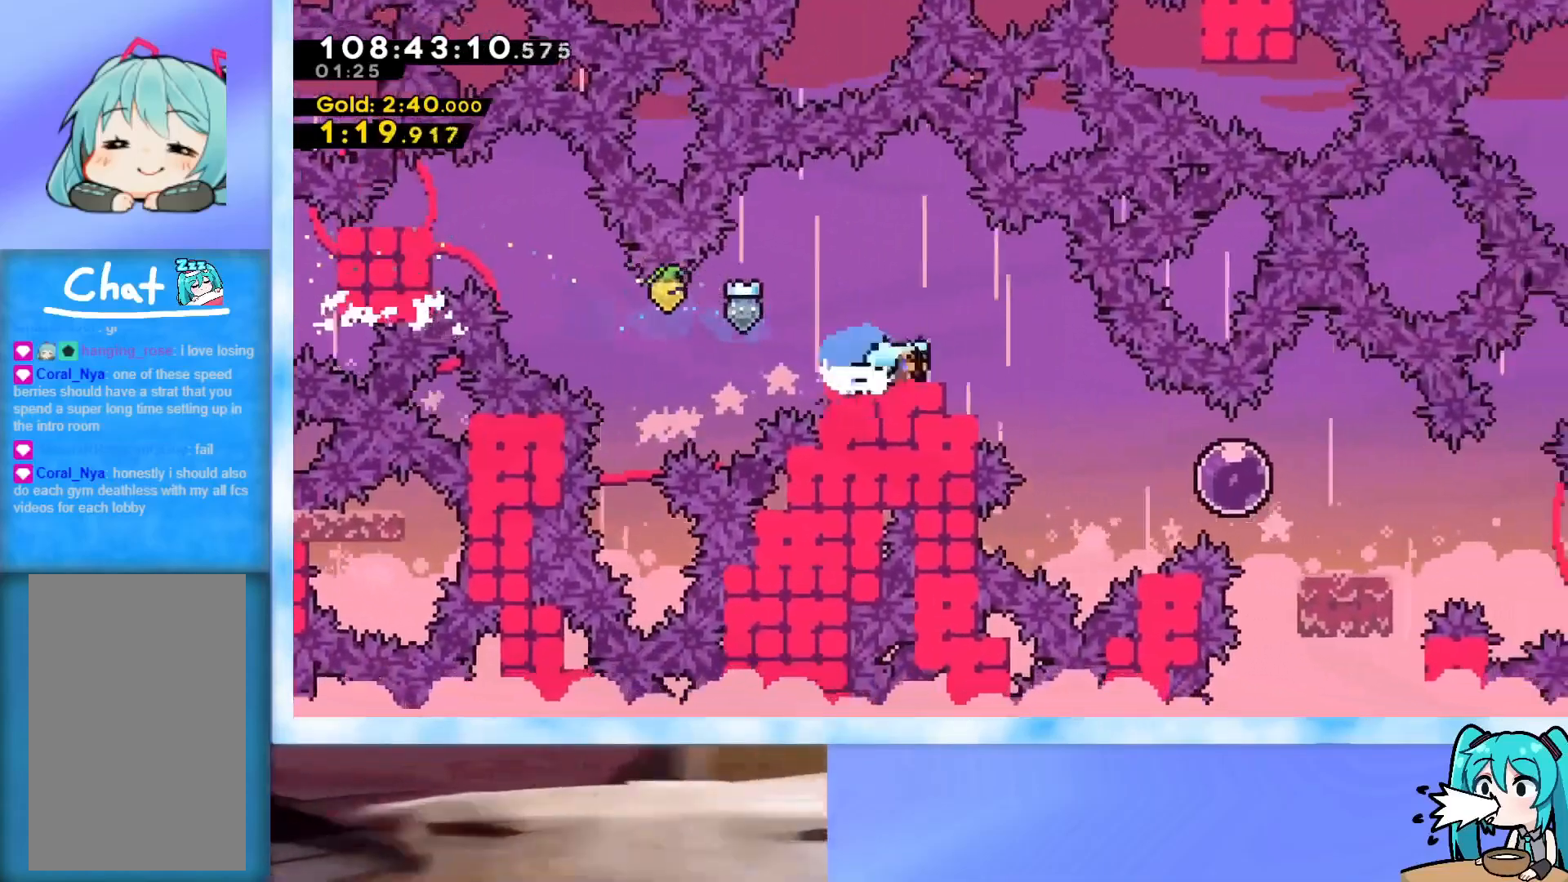
{"keys": ["dash", "down", "right"], "events": [[16, "dash", "up"], [67, "jump", "down"], [117, "dash", "down"], [300, "dash", "up"], [350, "jump", "up"], [400, "dash", "down"]]}
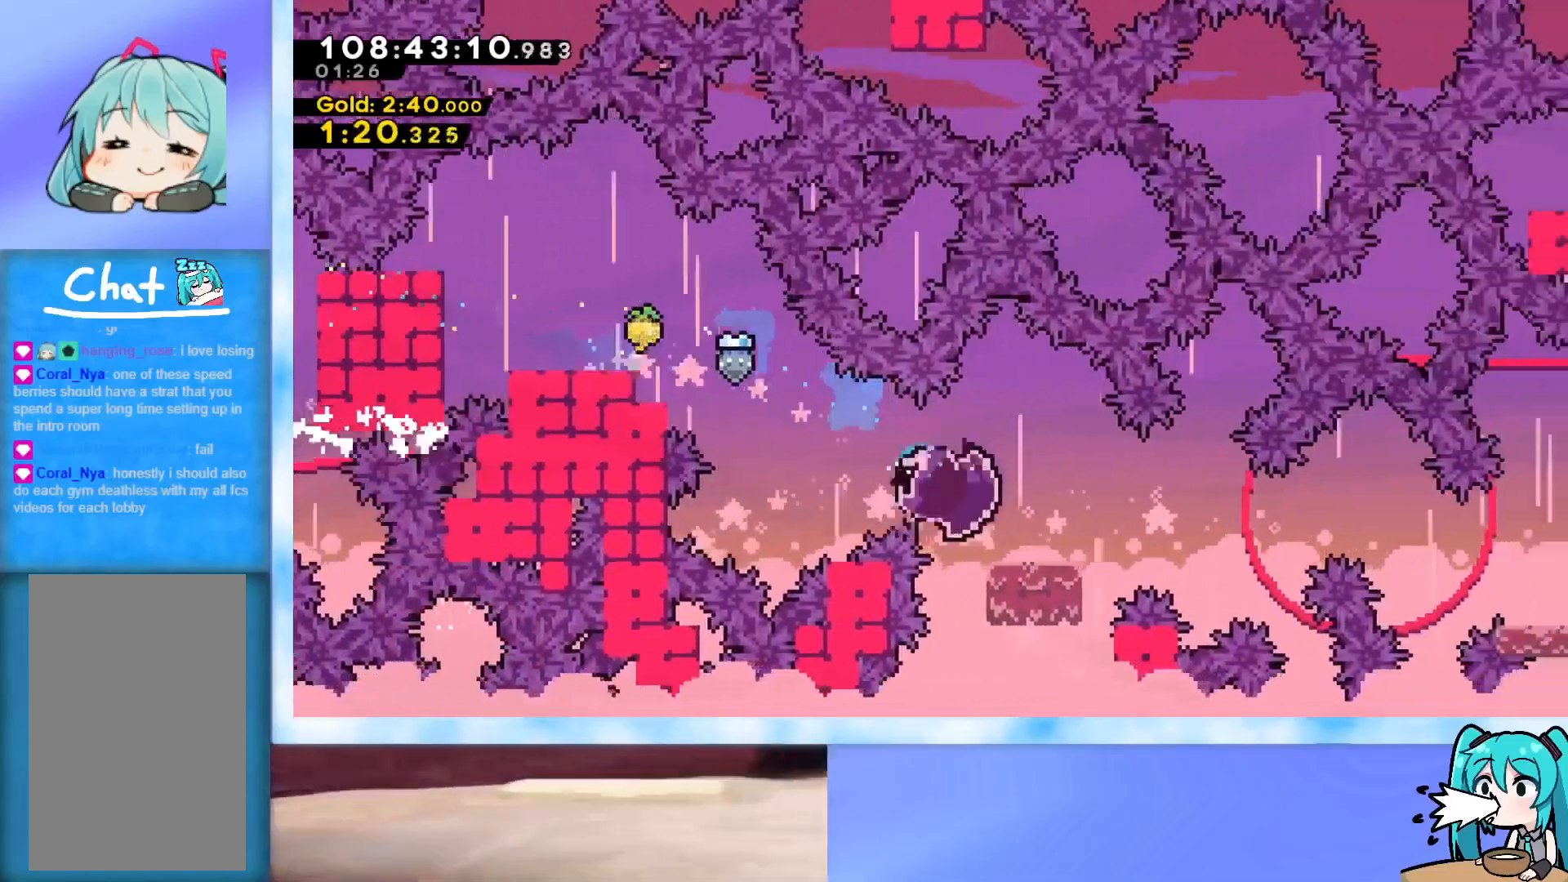
{"keys": ["dash", "down", "right"], "events": [[34, "dash", "up"], [84, "down", "up"], [84, "jump", "down"], [434, "jump", "up"], [484, "dash", "down"], [484, "down", "down"]]}
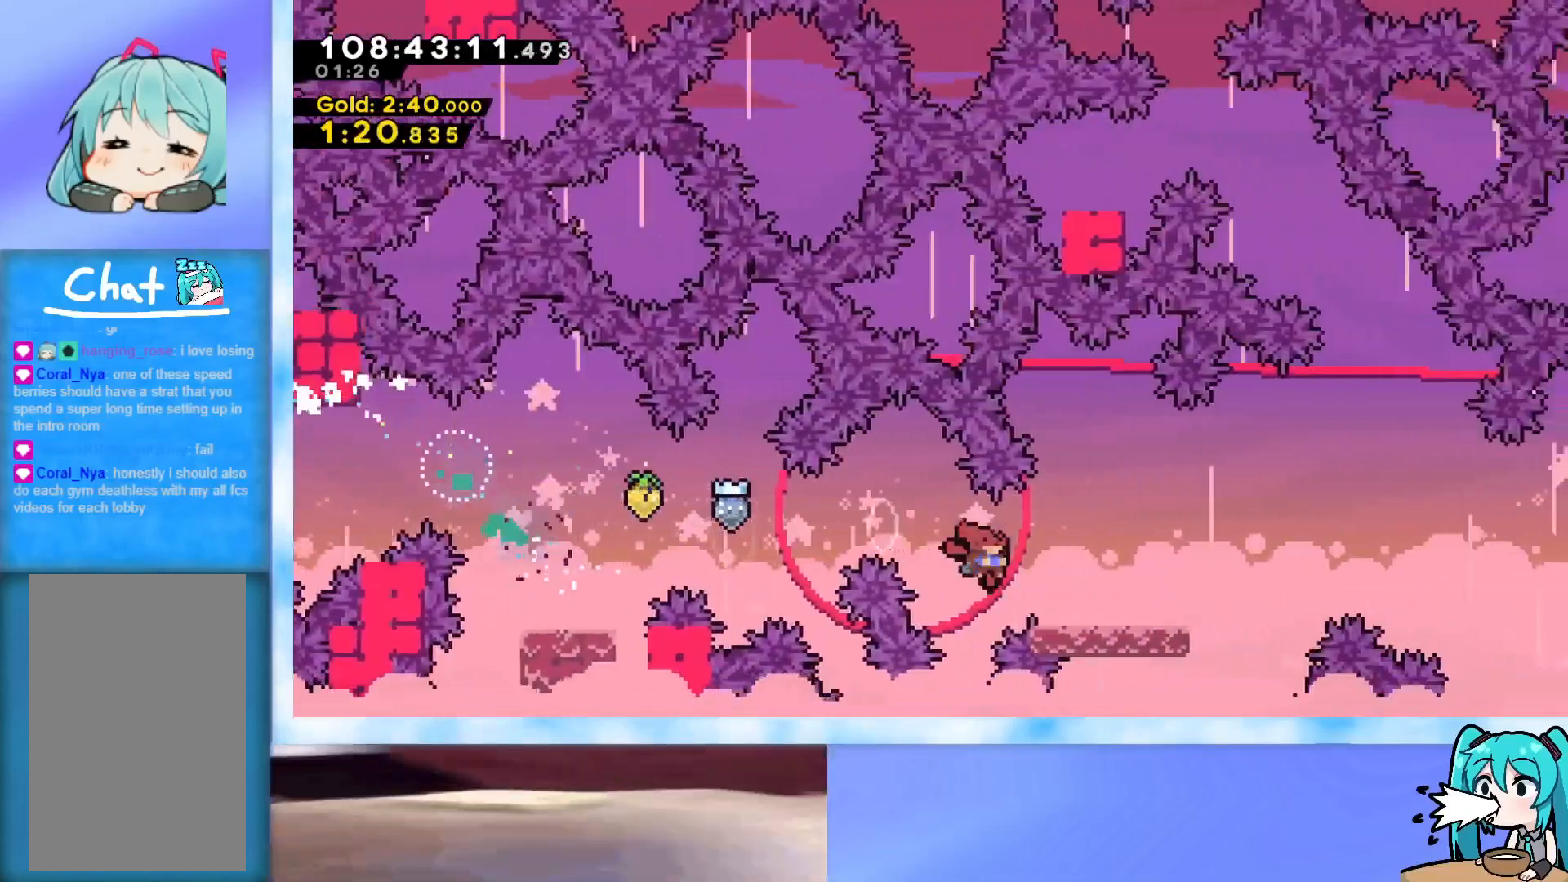
{"keys": ["jump", "right"], "events": [[150, "dash", "up"], [150, "down", "up"], [200, "jump", "down"]]}
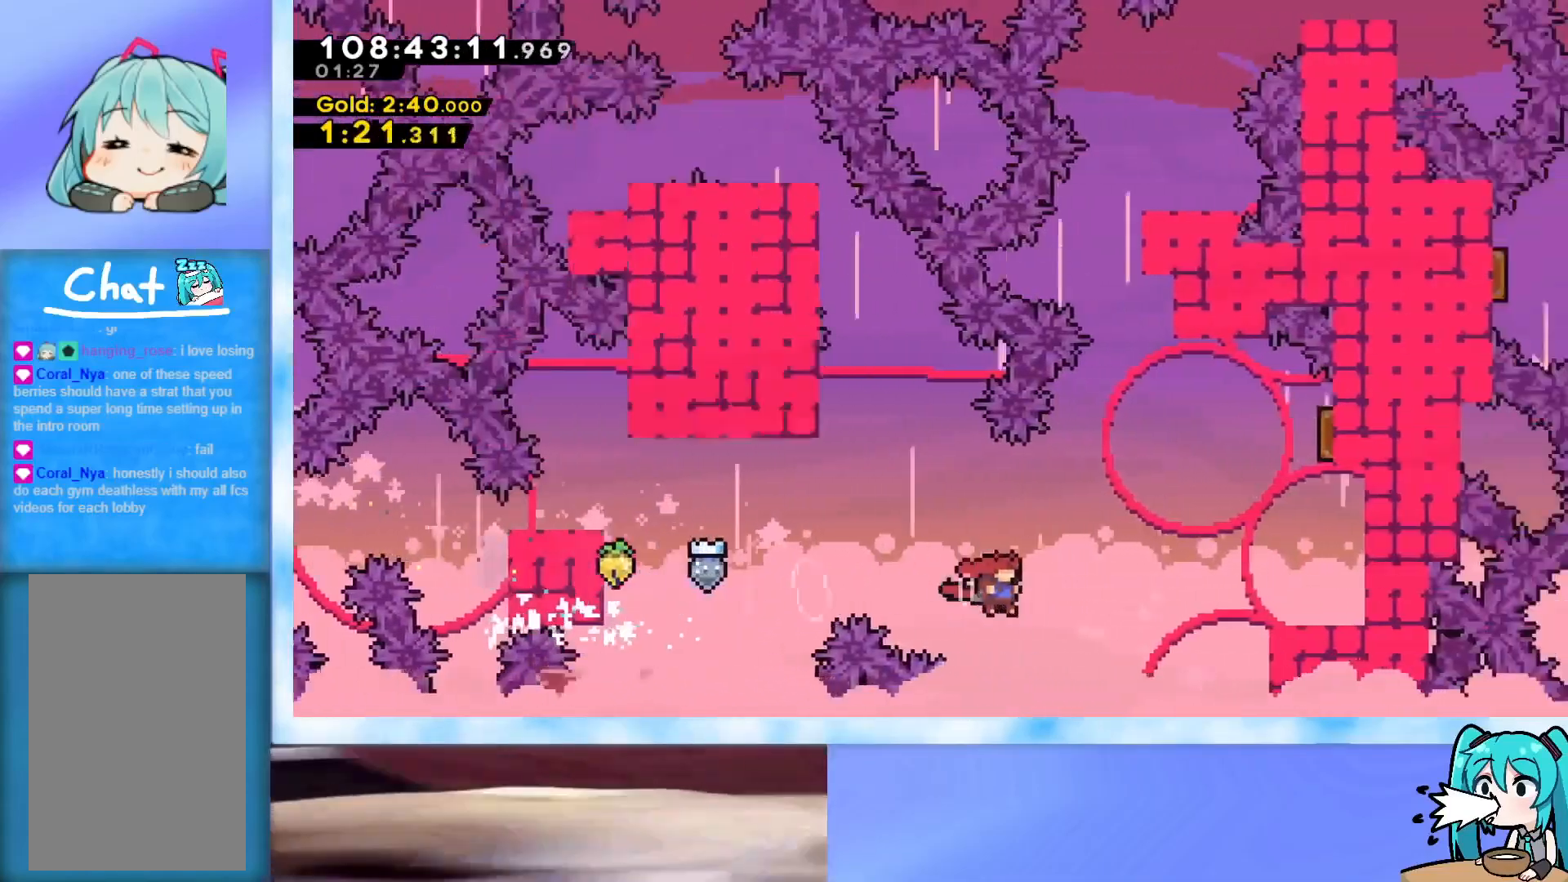
{"keys": ["up"], "events": [[167, "dash", "down"], [167, "up", "down"], [301, "dash", "up"], [351, "jump", "up"], [484, "right", "up"]]}
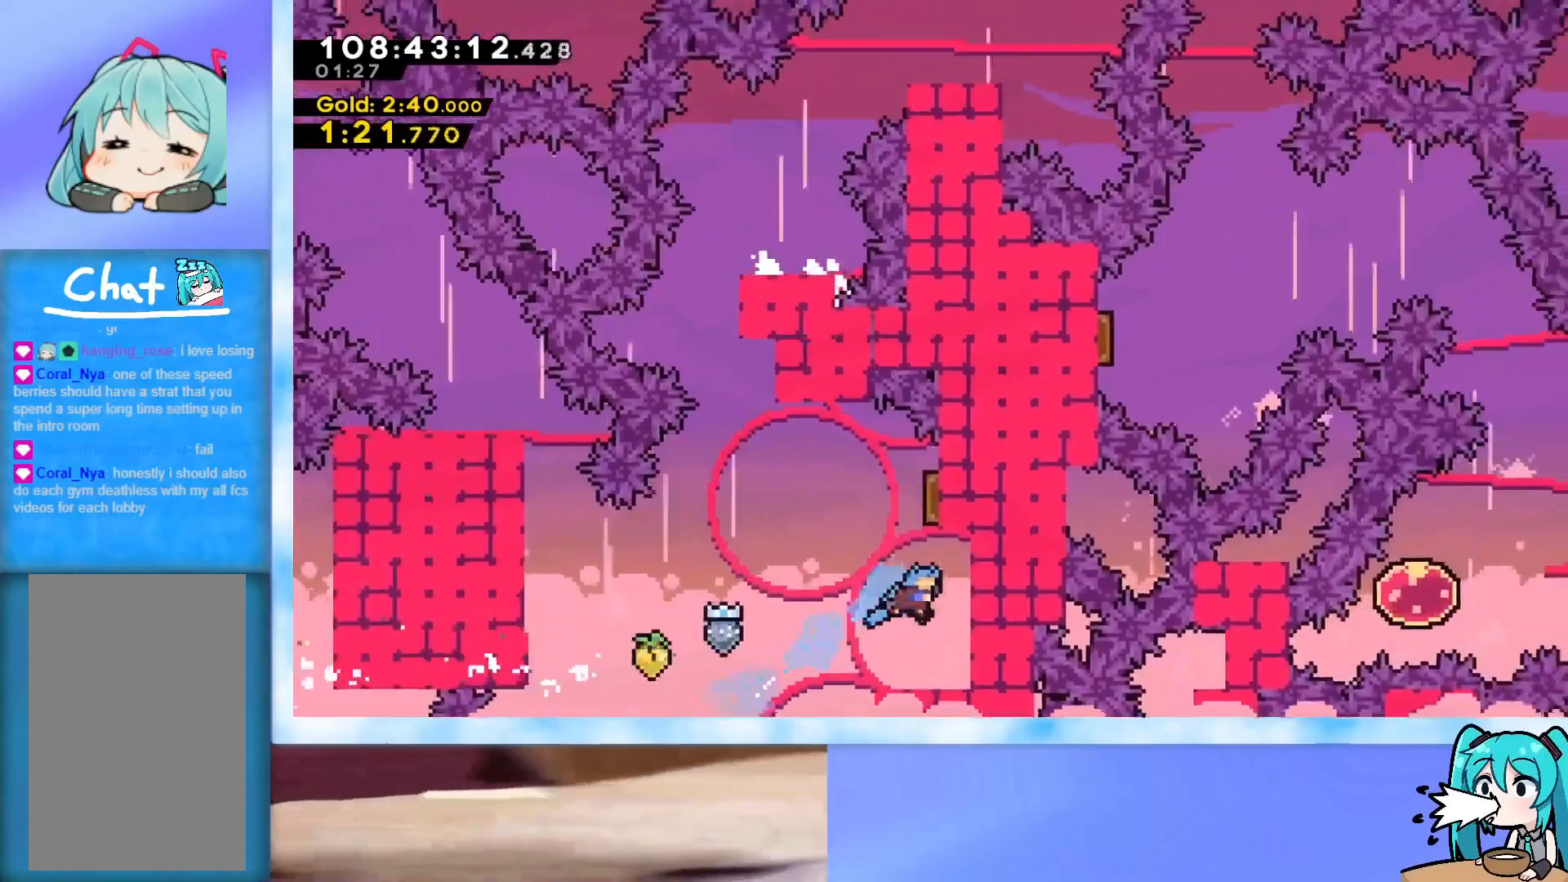
{"keys": ["grab", "up"], "events": [[183, "left", "down"], [217, "left", "up"], [367, "dash", "down"], [467, "dash", "up"], [500, "grab", "down"]]}
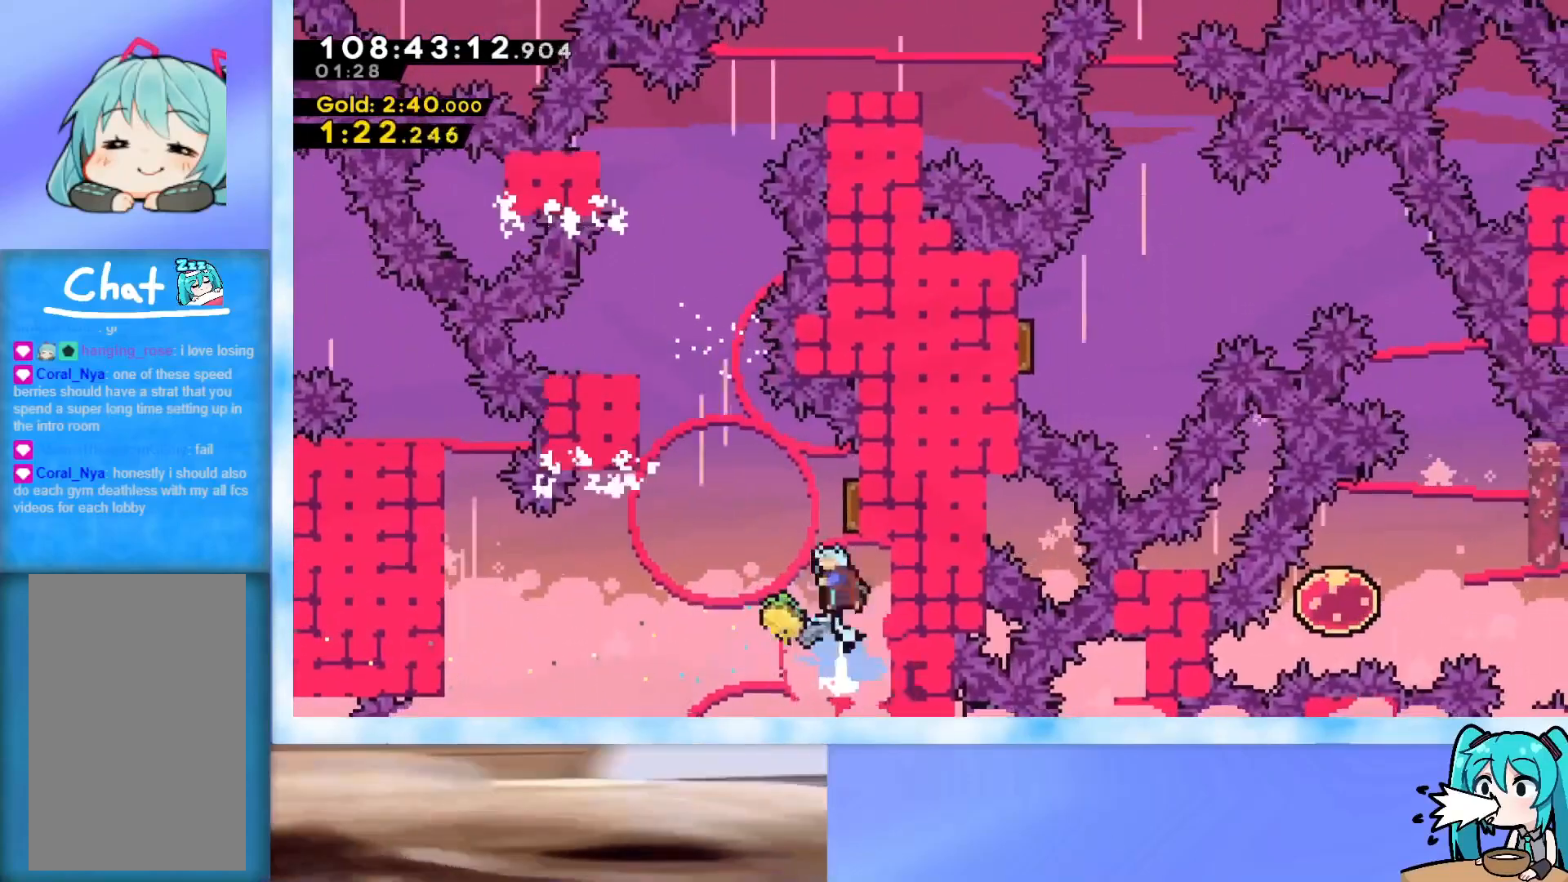
{"keys": ["grab", "j2", "jump", "up"], "events": [[100, "left", "down"], [384, "jump", "down"], [384, "left", "up"], [467, "j2", "down"]]}
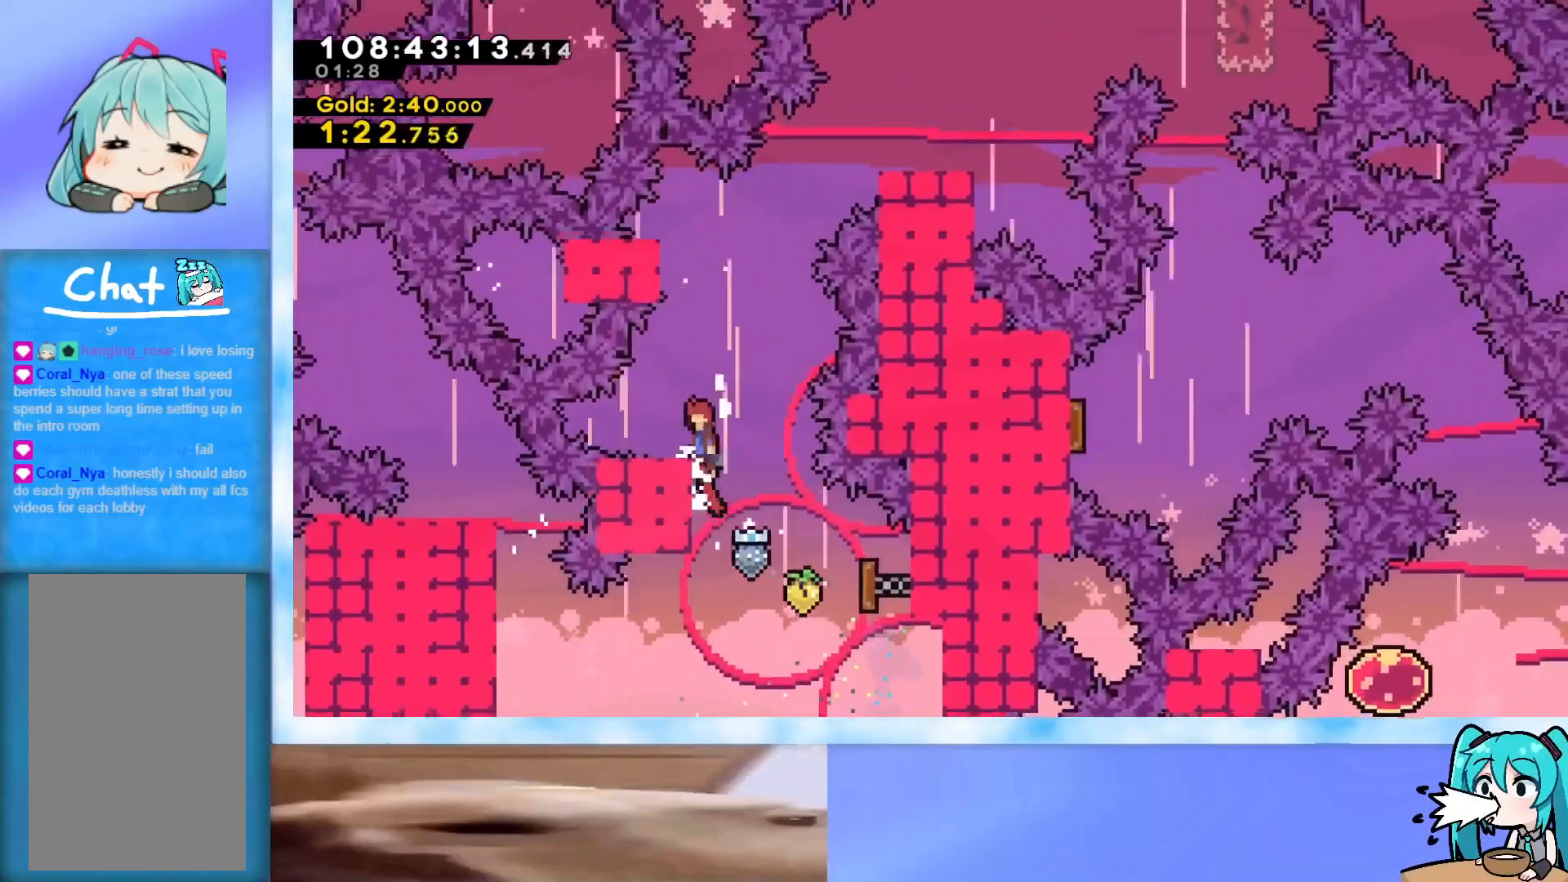
{"keys": ["dash", "up"], "events": [[117, "grab", "up"], [117, "j2", "up"], [117, "jump", "up"], [167, "left", "down"], [250, "left", "up"], [450, "dash", "down"]]}
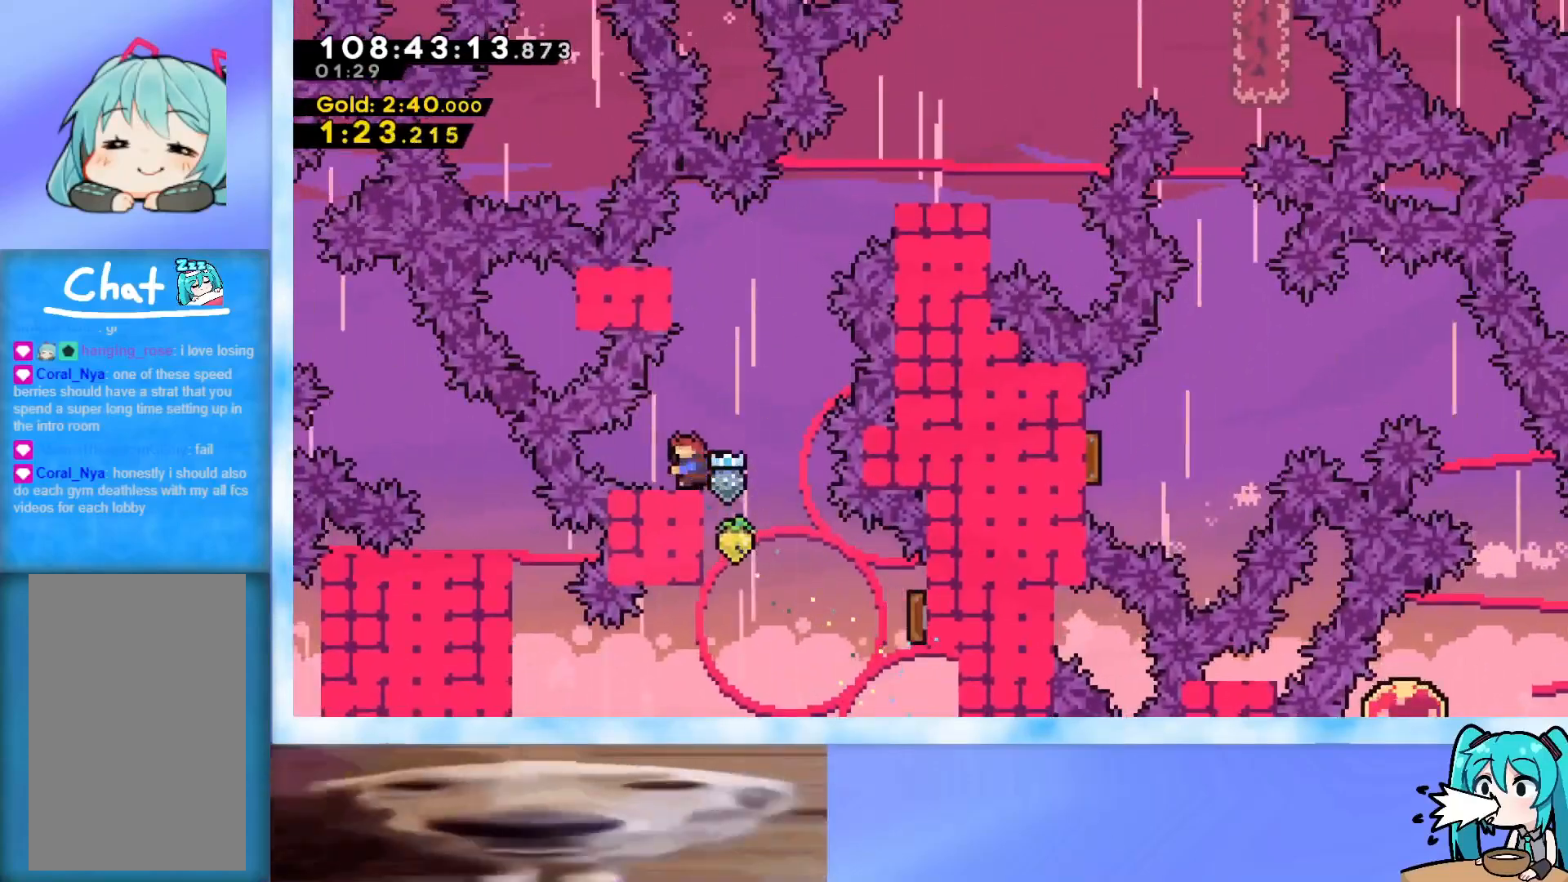
{"keys": ["jump", "right", "up"], "events": [[100, "dash", "up"], [200, "jump", "down"], [200, "right", "down"]]}
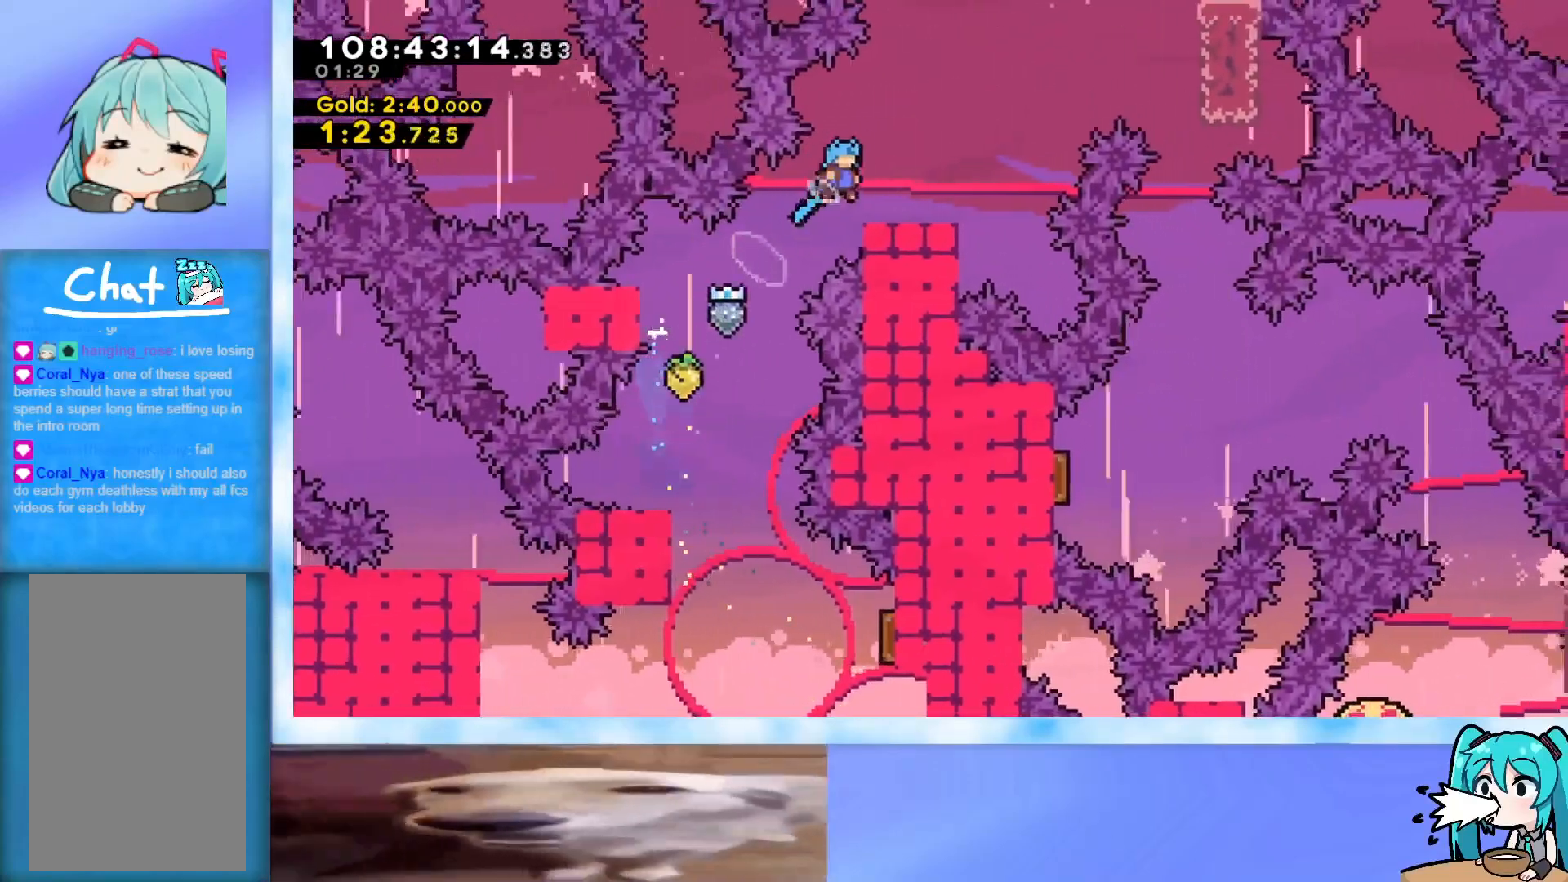
{"keys": ["jump", "right", "up"], "events": [[117, "jump", "up"], [217, "jump", "down"], [400, "dash", "down"], [501, "dash", "up"]]}
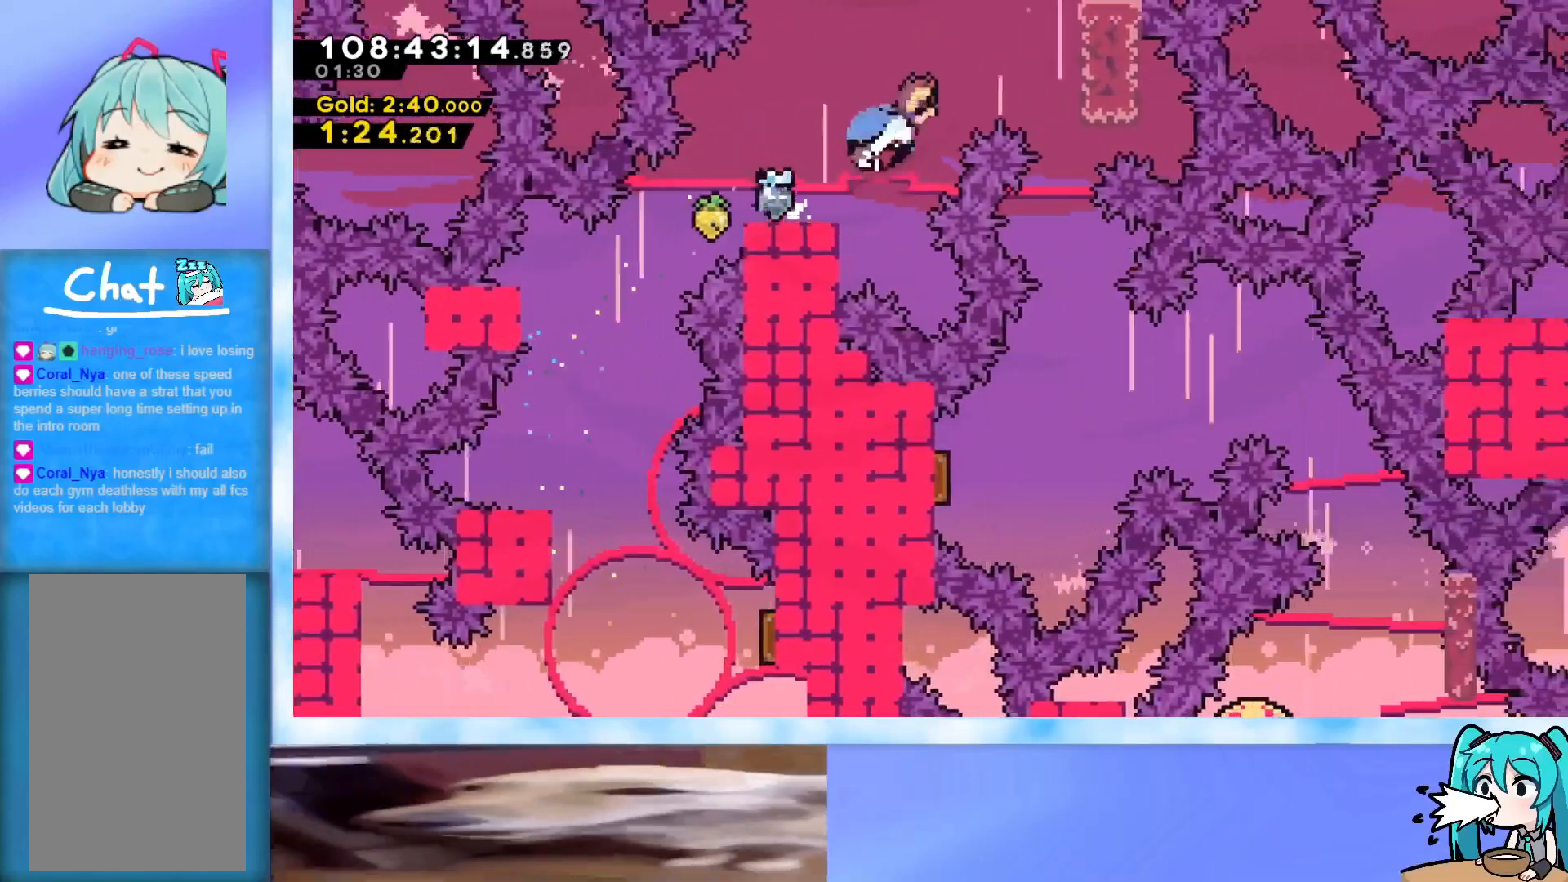
{"keys": ["grab"], "events": [[83, "grab", "down"], [317, "up", "up"], [367, "jump", "up"], [467, "right", "up"]]}
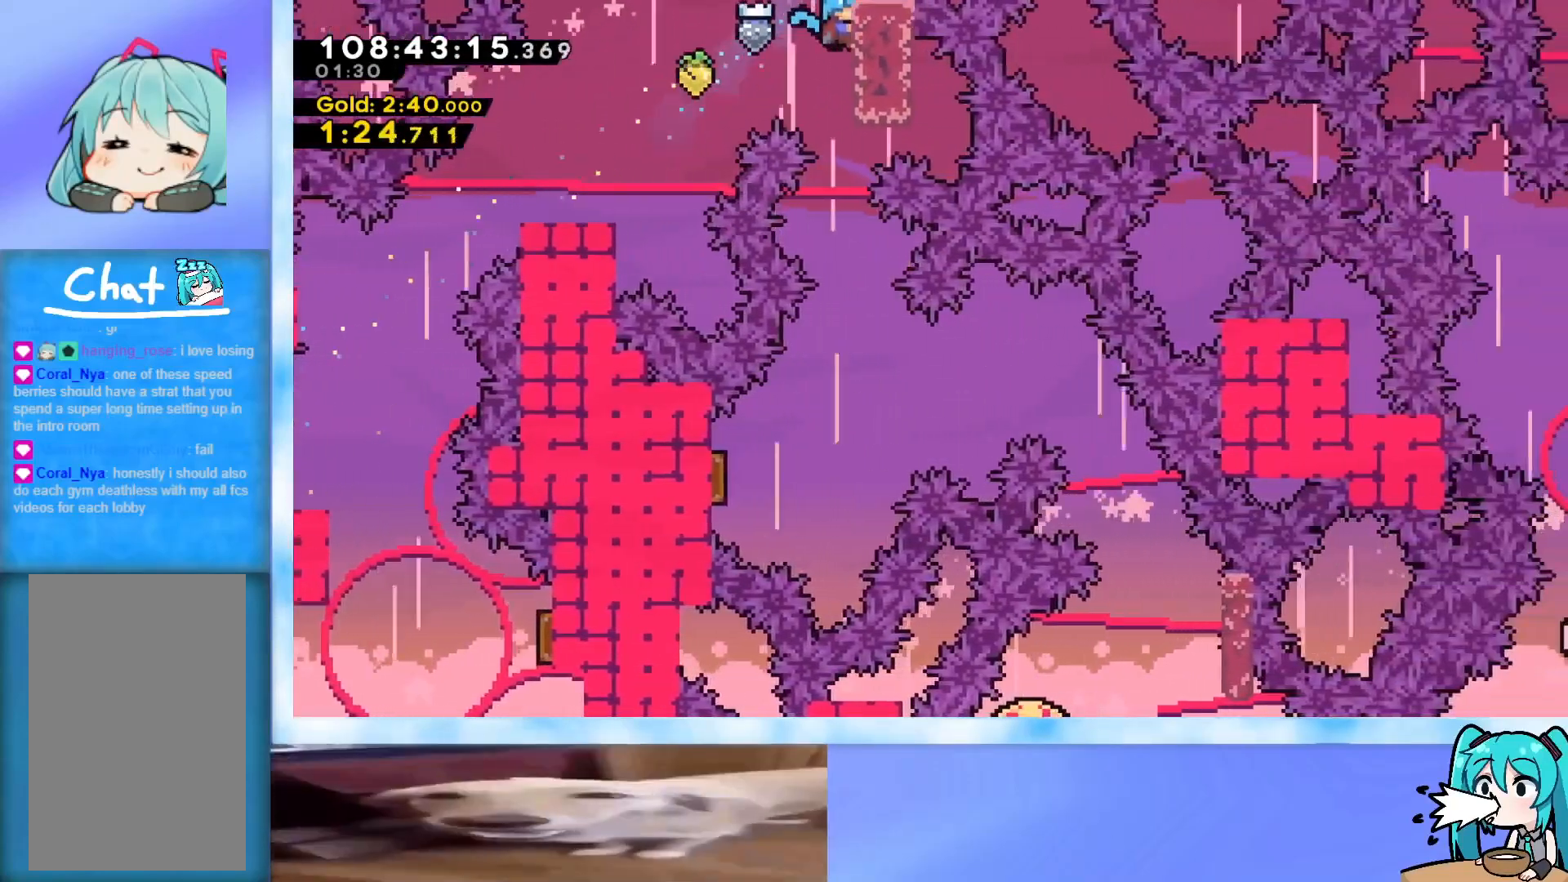
{"keys": ["grab"], "events": []}
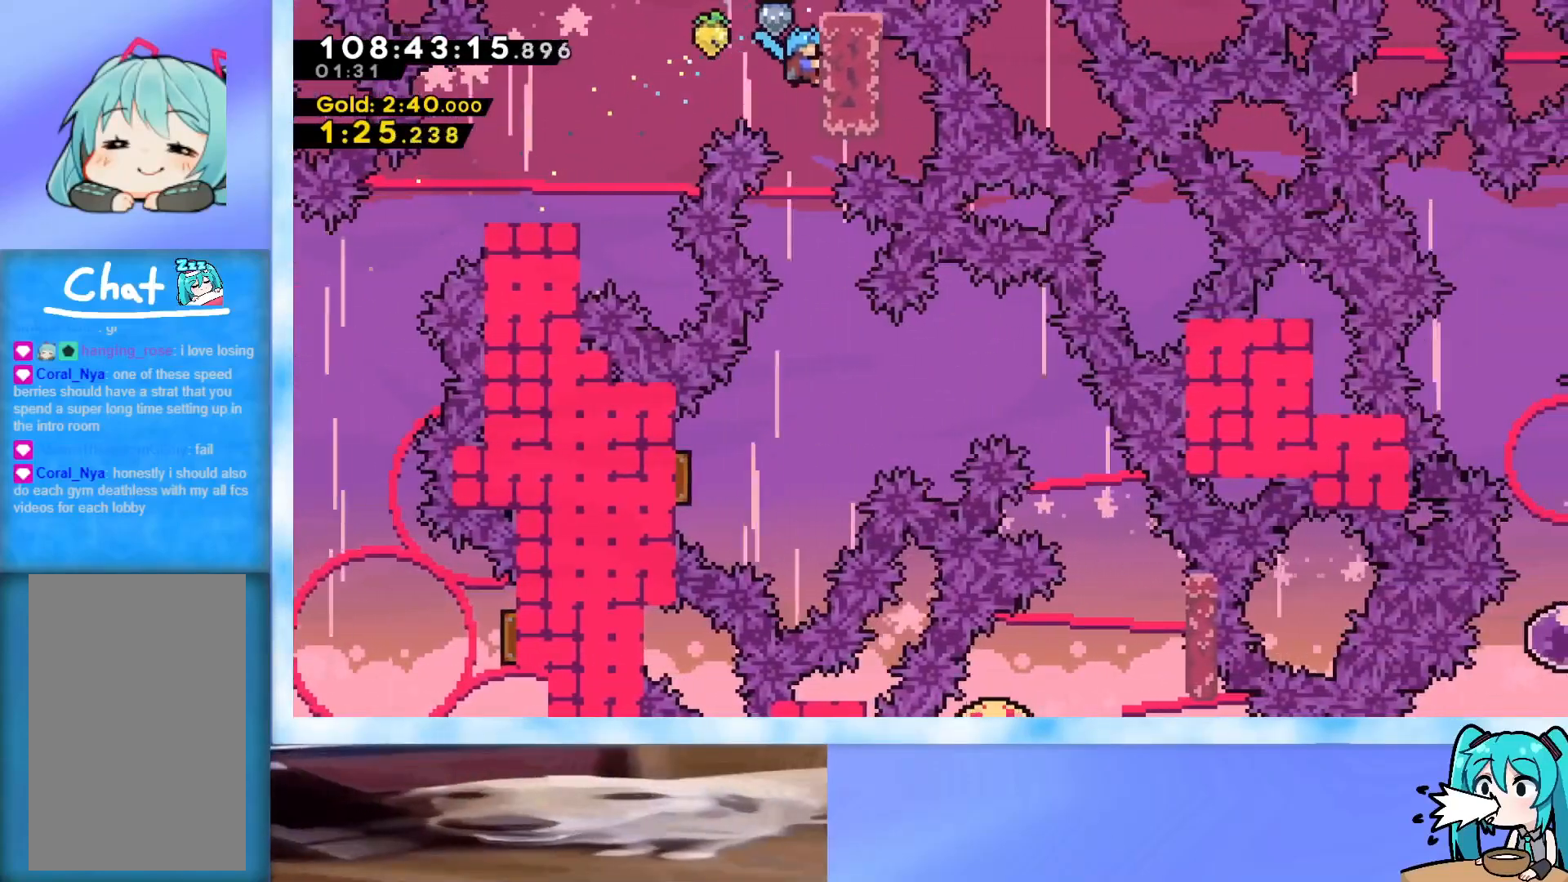
{"keys": ["grab", "left"], "events": [[400, "left", "down"]]}
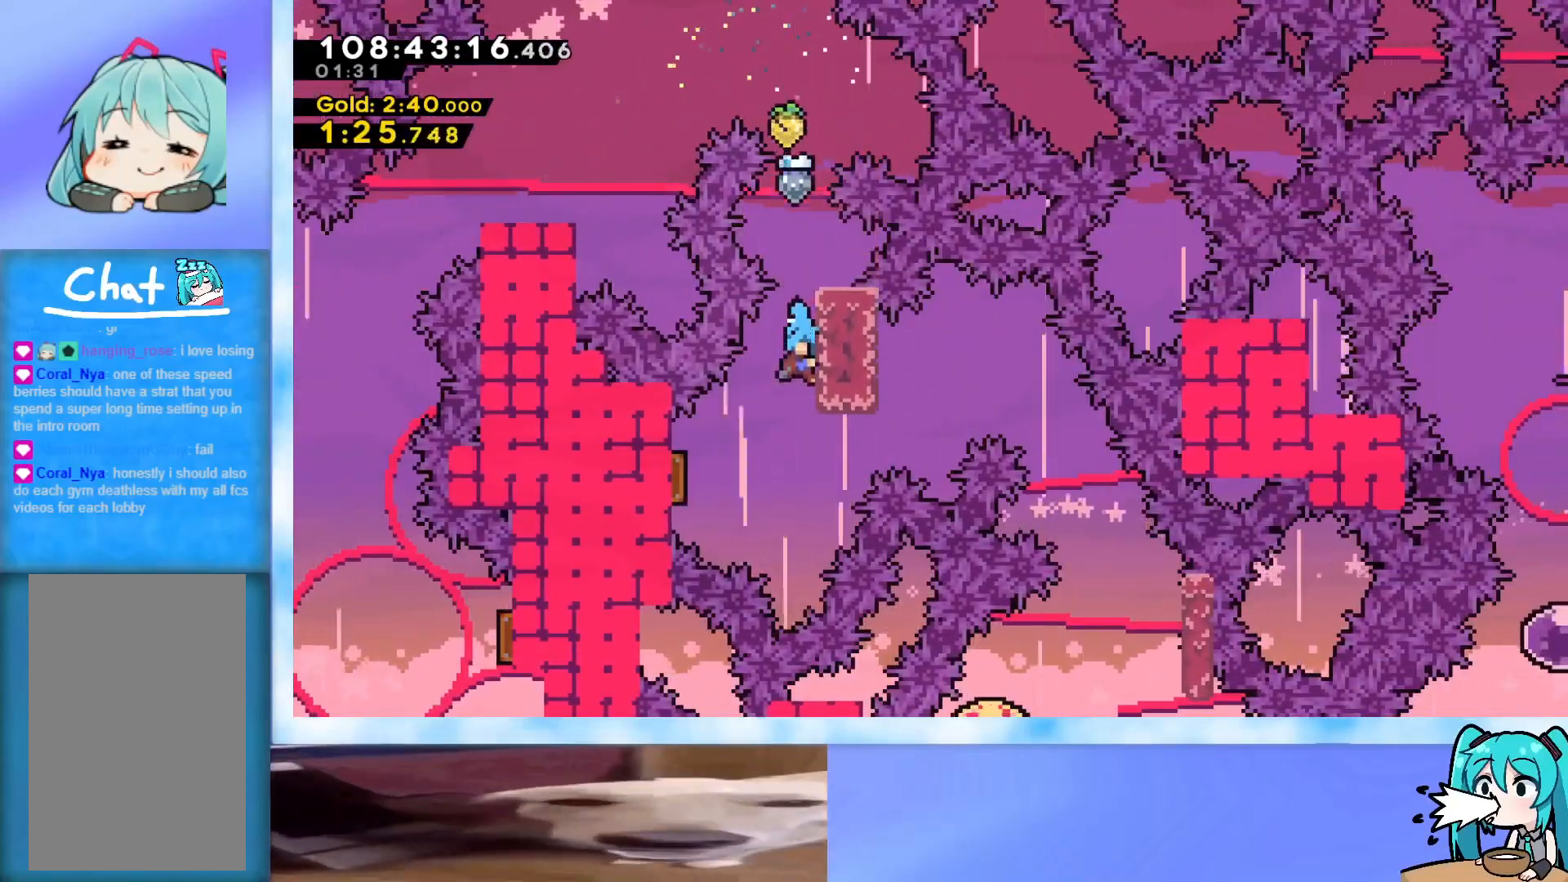
{"keys": ["right"], "events": [[234, "jump", "down"], [267, "jump", "up"], [317, "grab", "up"], [467, "right", "down"], [501, "left", "up"]]}
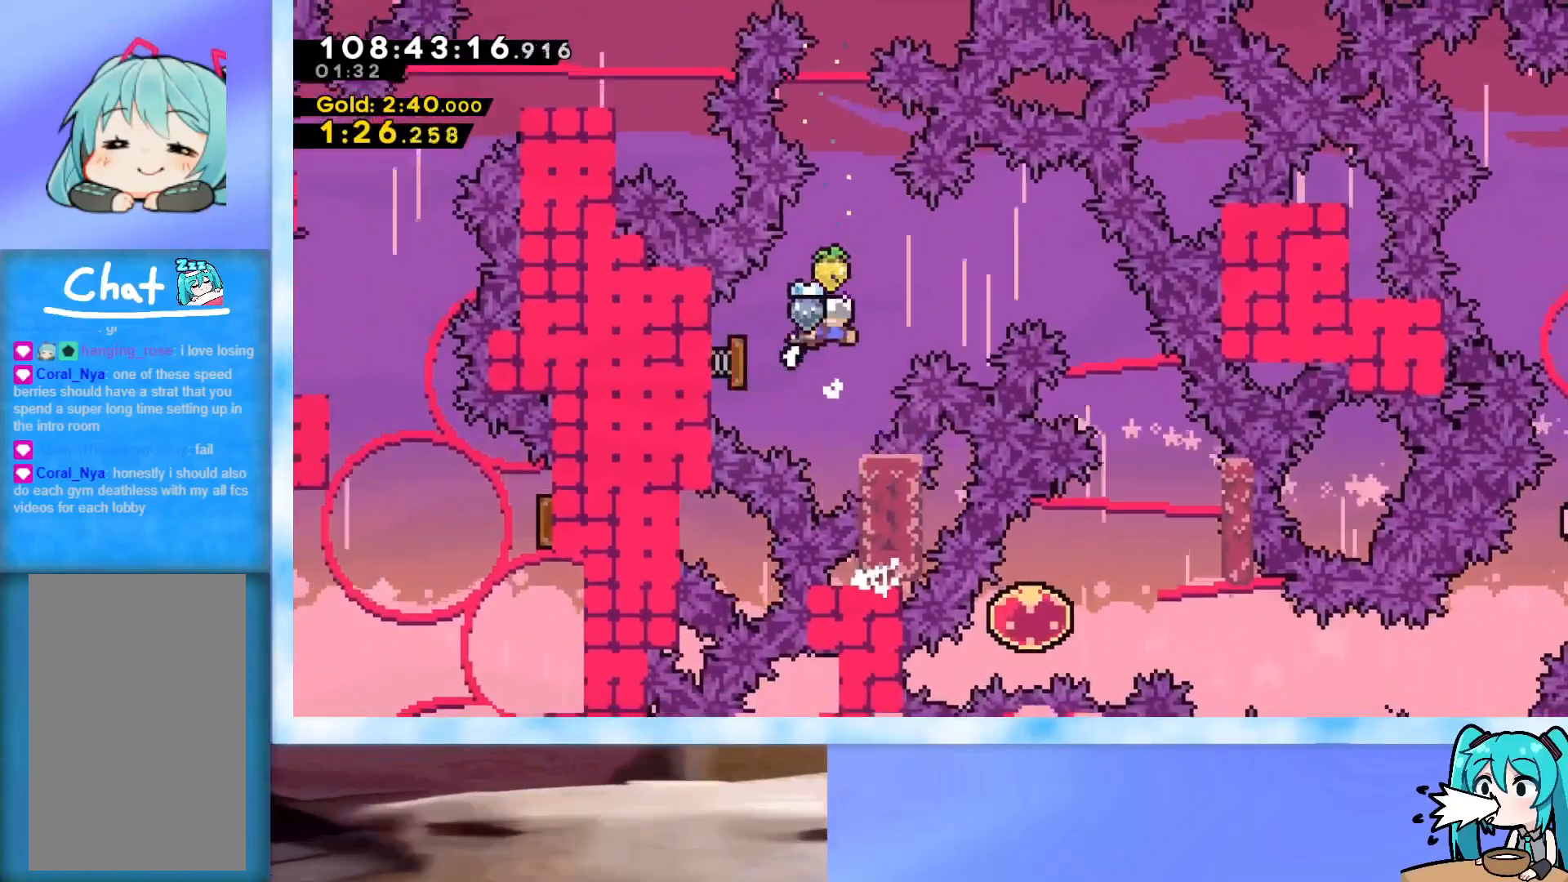
{"keys": ["right"], "events": [[283, "right", "up"], [383, "right", "down"]]}
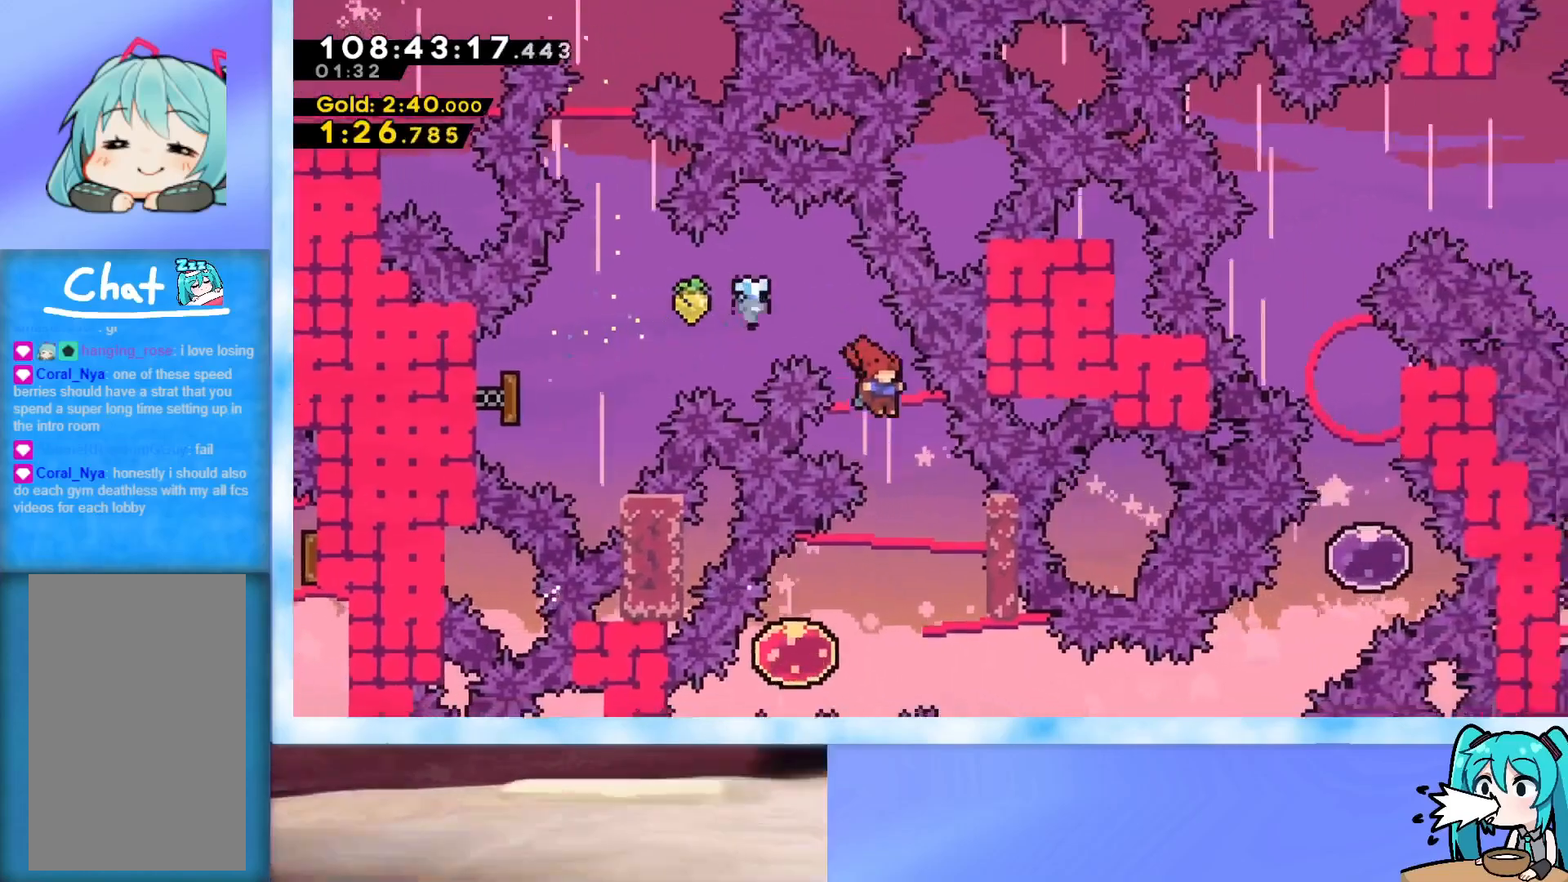
{"keys": ["right"], "events": [[67, "right", "up"], [217, "left", "down"], [350, "dash", "down"], [451, "dash", "up"], [484, "left", "up"], [484, "right", "down"]]}
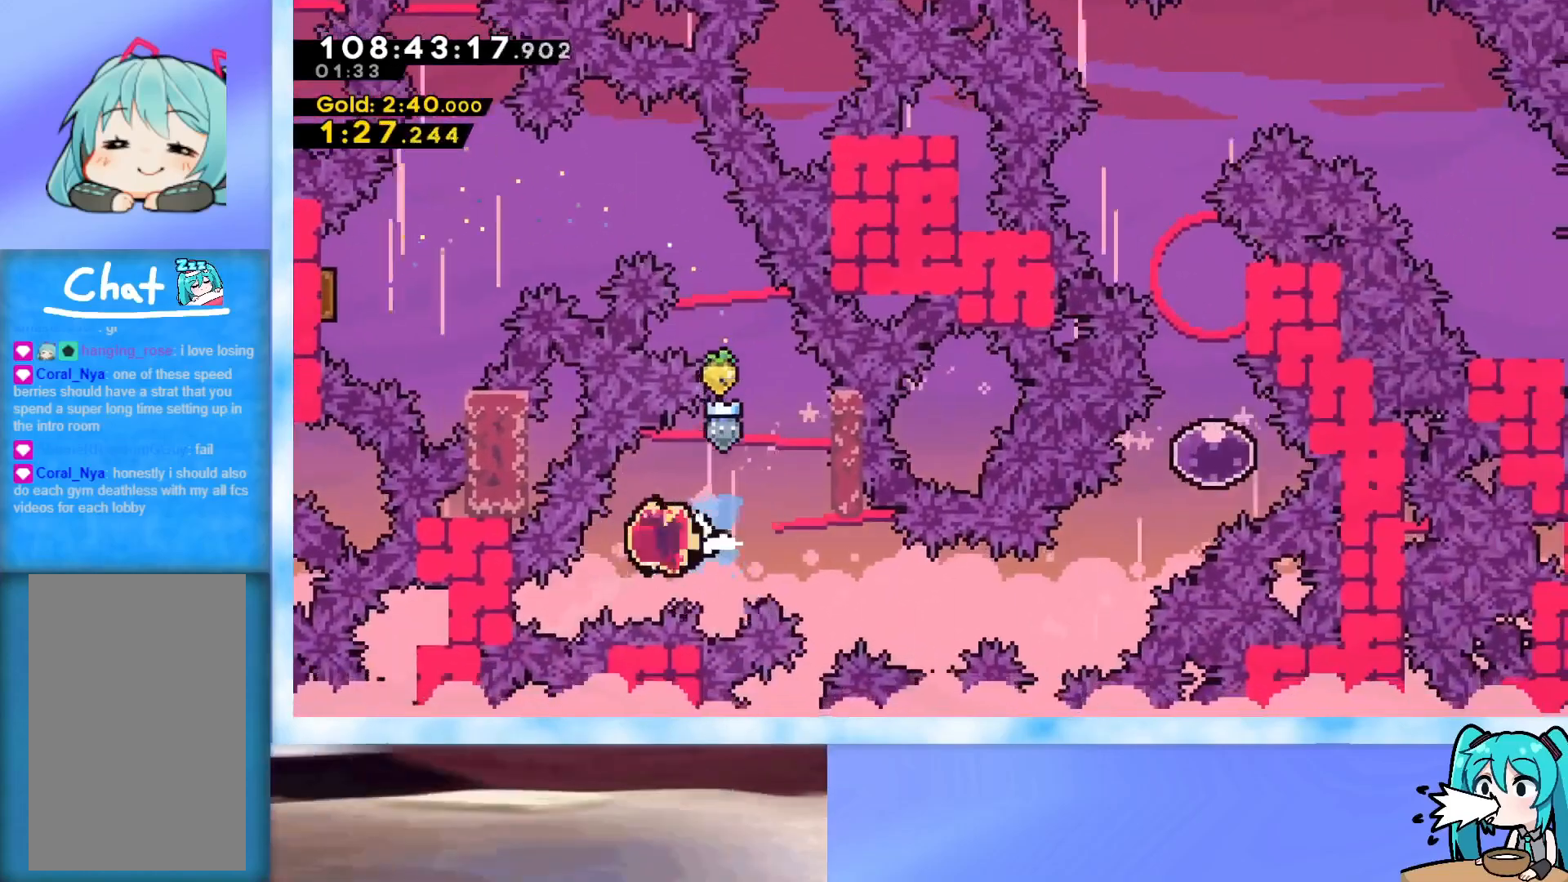
{"keys": ["right", "up"], "events": [[33, "dash", "down"], [133, "dash", "up"], [267, "up", "down"]]}
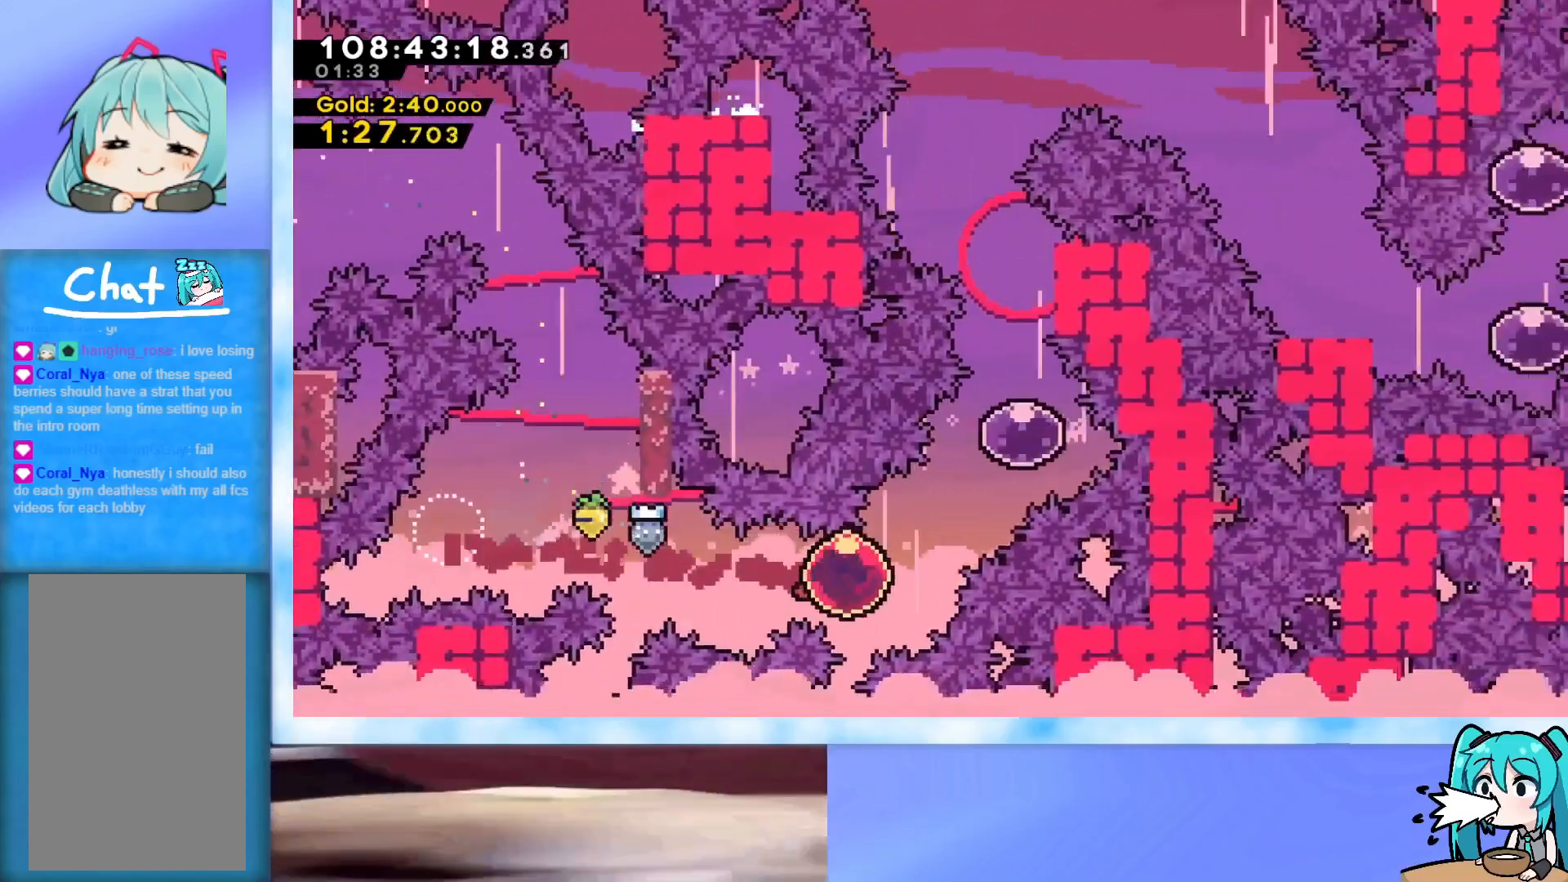
{"keys": ["up"], "events": [[17, "dash", "down"], [234, "dash", "up"], [234, "right", "up"], [284, "dash", "down"], [484, "dash", "up"]]}
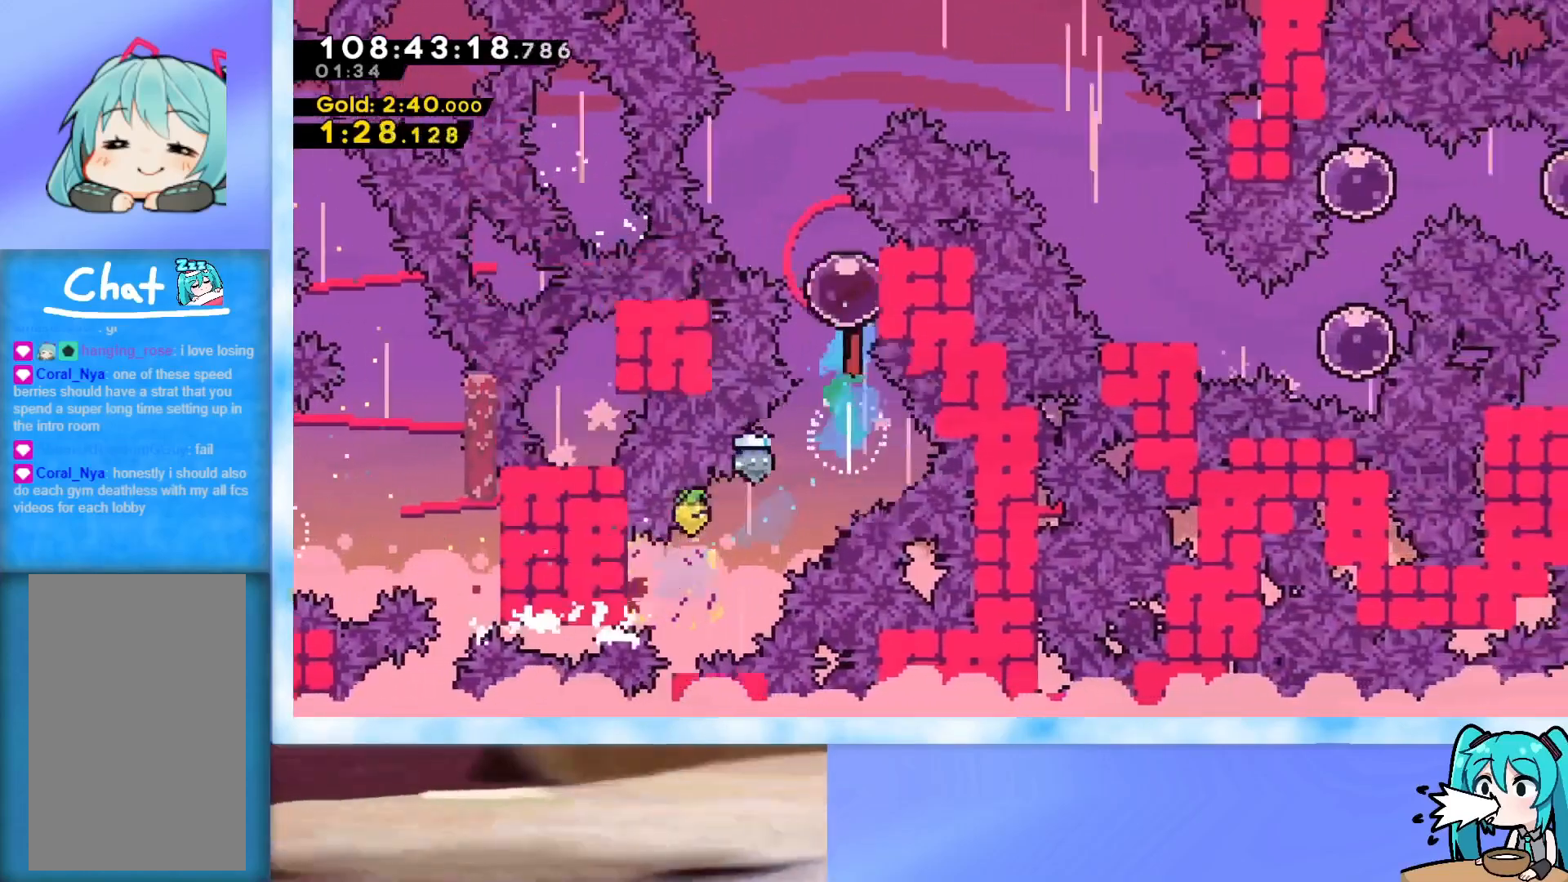
{"keys": ["demo", "jump", "right", "up"], "events": [[66, "jump", "down"], [66, "right", "down"], [483, "demo", "down"]]}
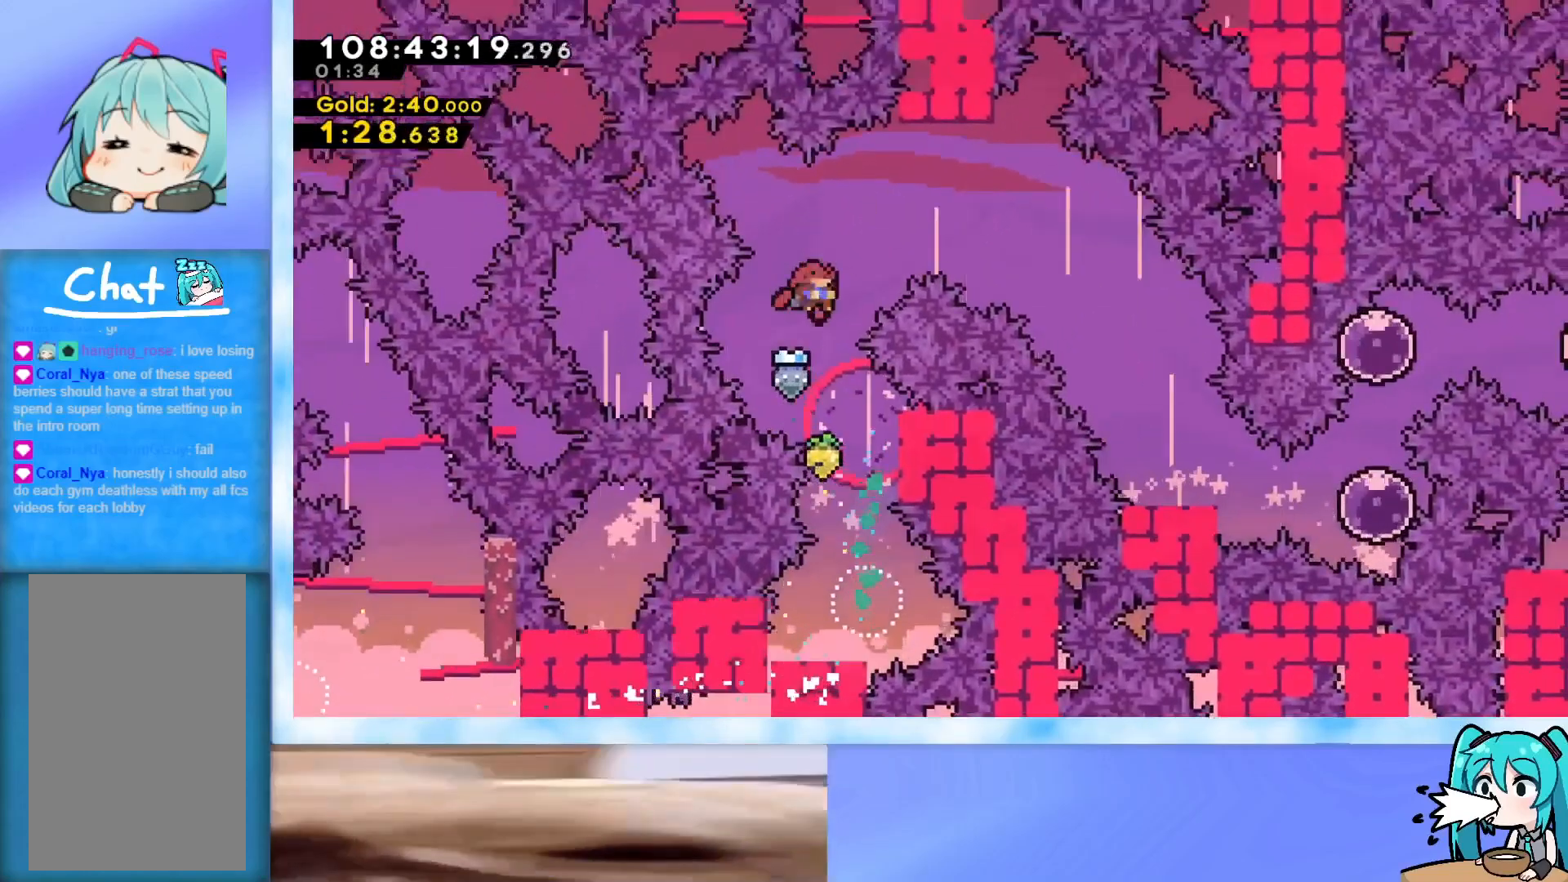
{"keys": ["jump", "right"], "events": [[134, "demo", "up"], [467, "up", "up"]]}
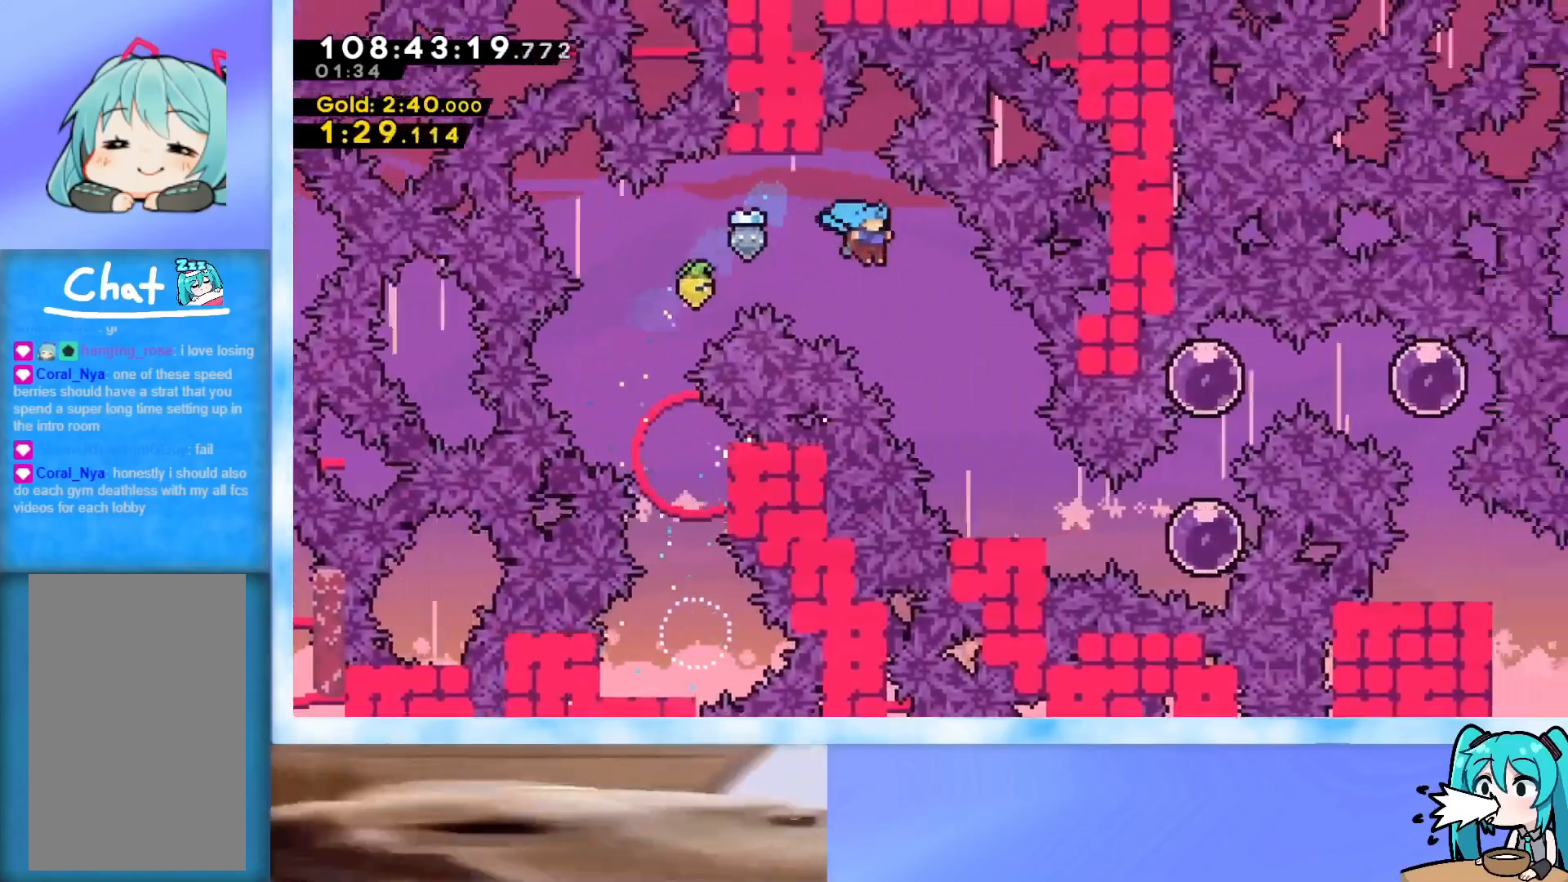
{"keys": ["dash", "right"], "events": [[383, "jump", "up"], [483, "dash", "down"]]}
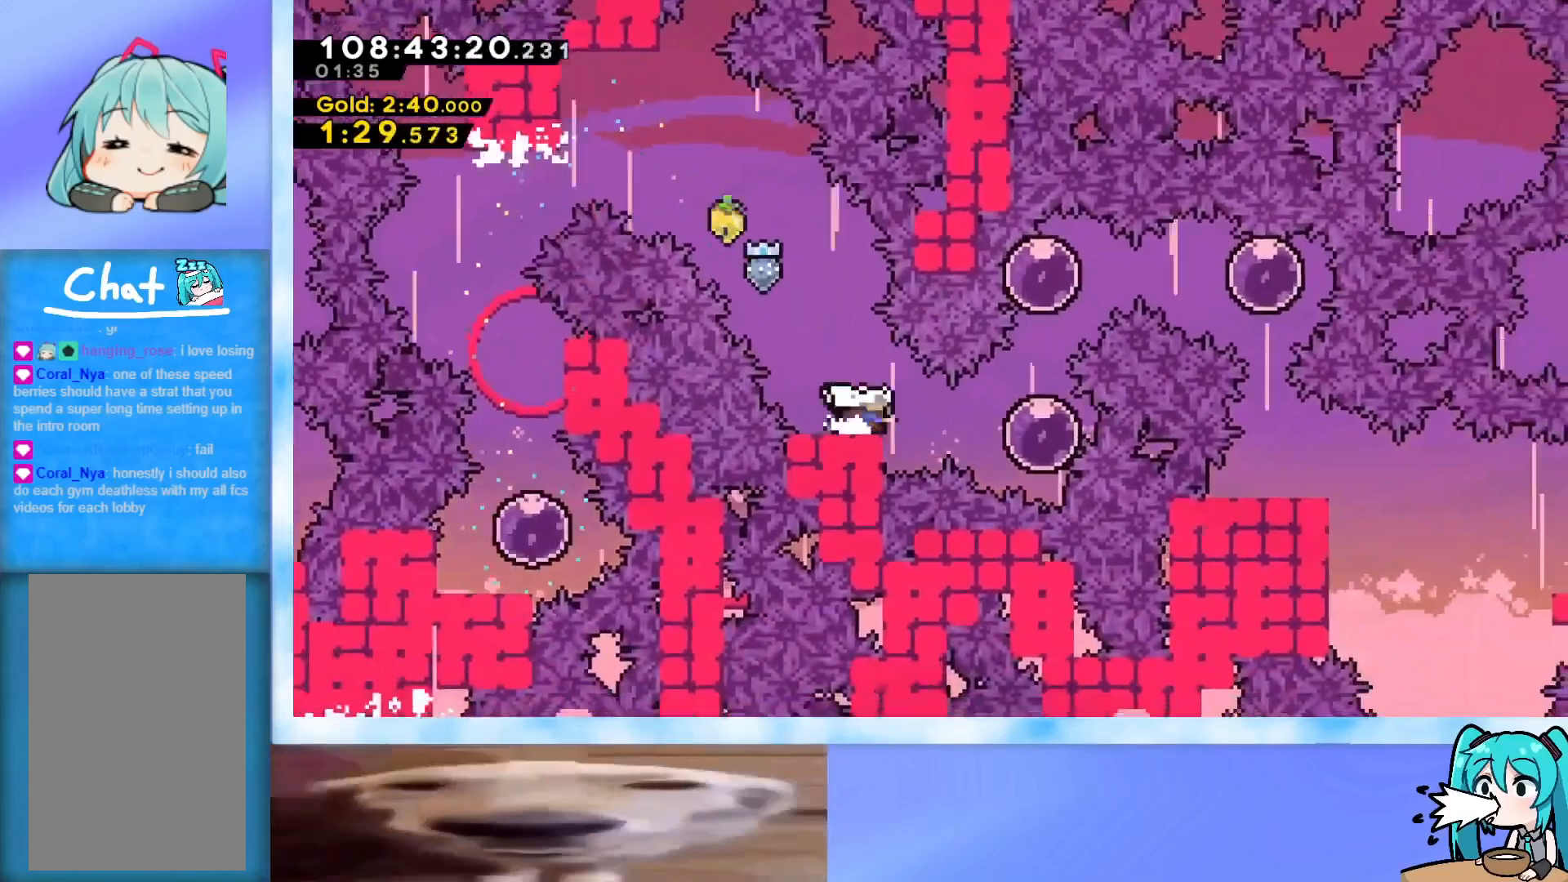
{"keys": ["dash", "right"], "events": [[117, "dash", "up"], [167, "right", "up"], [167, "up", "down"], [217, "dash", "down"], [350, "dash", "up"], [350, "right", "down"], [350, "up", "up"], [400, "dash", "down"]]}
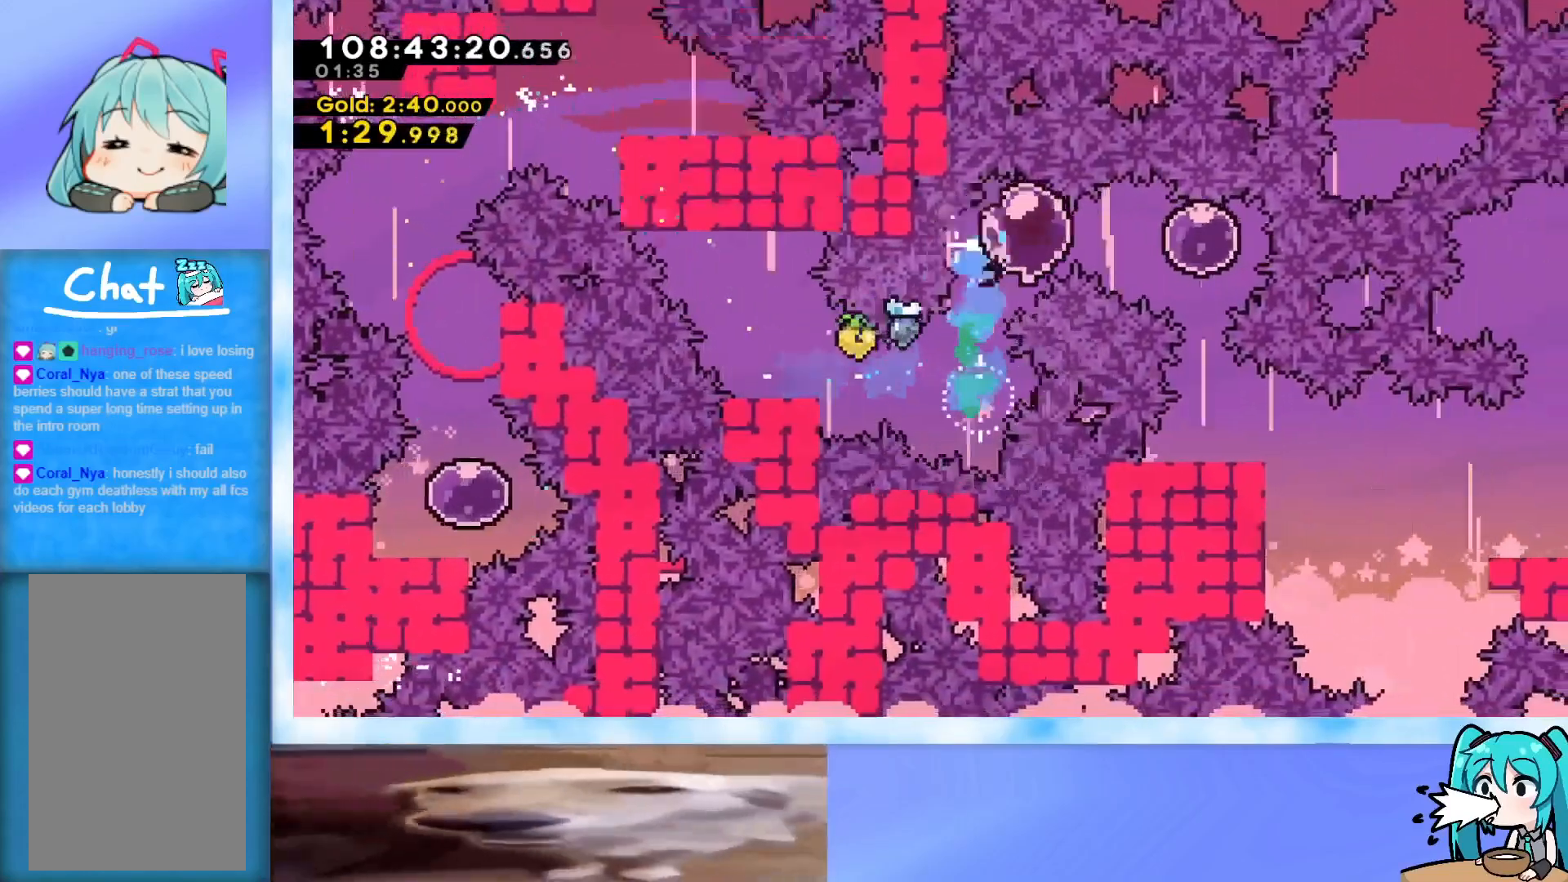
{"keys": ["down", "right"], "events": [[83, "dash", "up"], [183, "dash", "down"], [183, "down", "down"], [183, "right", "up"], [367, "dash", "up"], [467, "right", "down"]]}
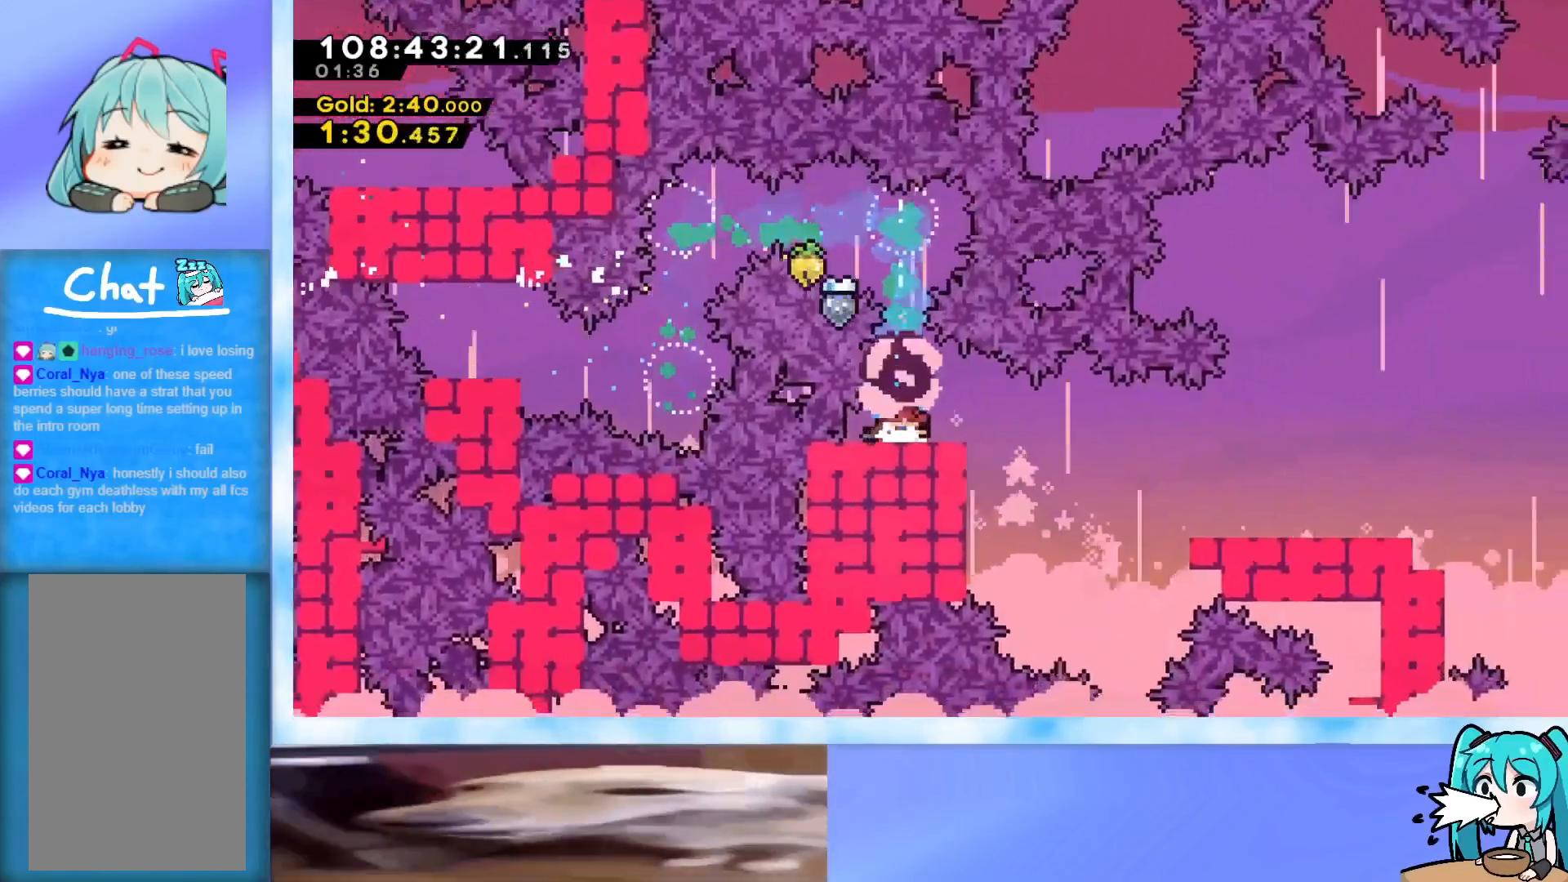
{"keys": ["jump", "right", "up"], "events": [[17, "dash", "down"], [50, "jump", "down"], [100, "dash", "up"], [150, "down", "up"], [150, "jump", "up"], [284, "up", "down"], [434, "jump", "down"]]}